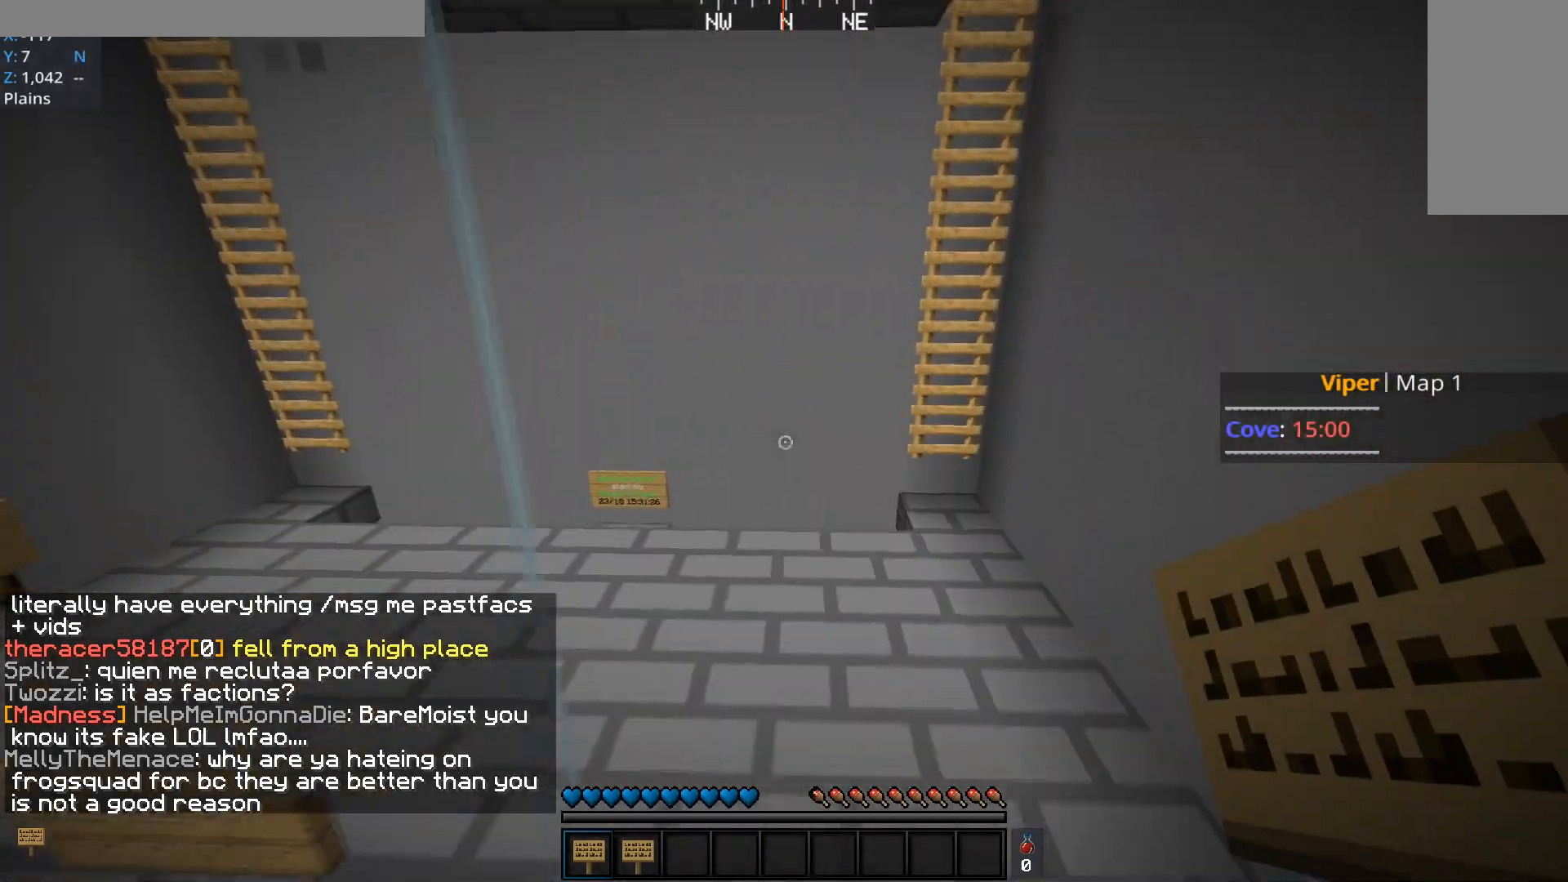
Gameplay with keyboard and mouse; each line is a JSON object with the keys and mouse buttons held at the frame after it. "events" lists presses ("down") and releases ("up") of "a", "d", "s", "space", "w", "mouse_left" and "mouse_right" between this image and that frame as [ms after this image, input, new state], when the widget could be followed in between. "mouse_left", "mouse_right" = the "left", "right" buttons of the "mouse" list. No other keys are recorded. Fast repeated clicks can show as one long hold. Mouse movement is not recorded.
{"keys": ["a", "w"], "mouse": [], "events": [[17, "a", "down"], [84, "d", "up"]]}
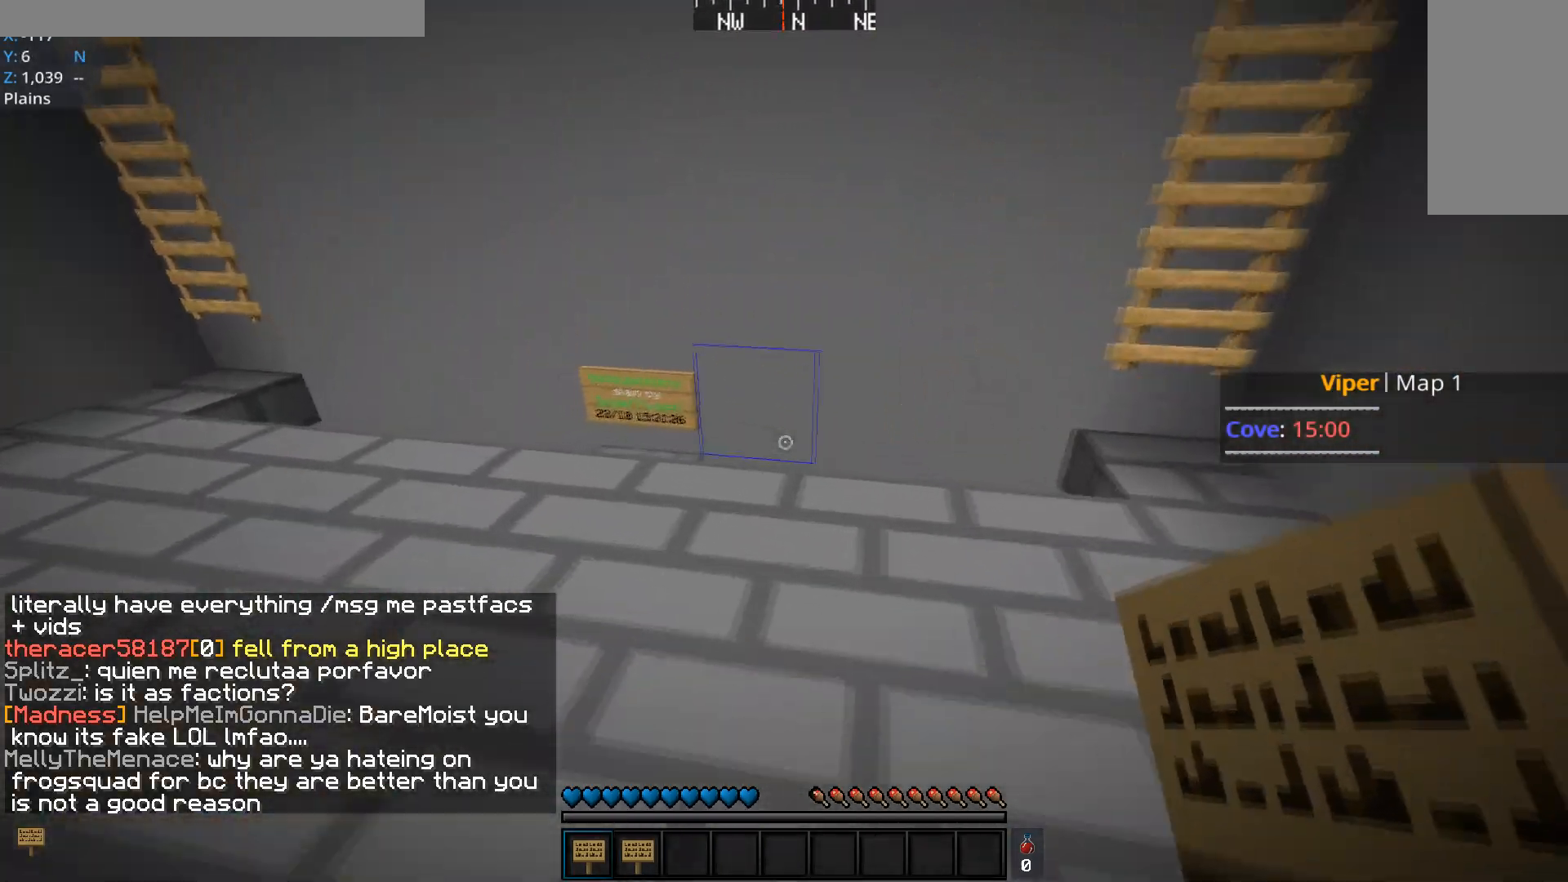
{"keys": [], "mouse": []}
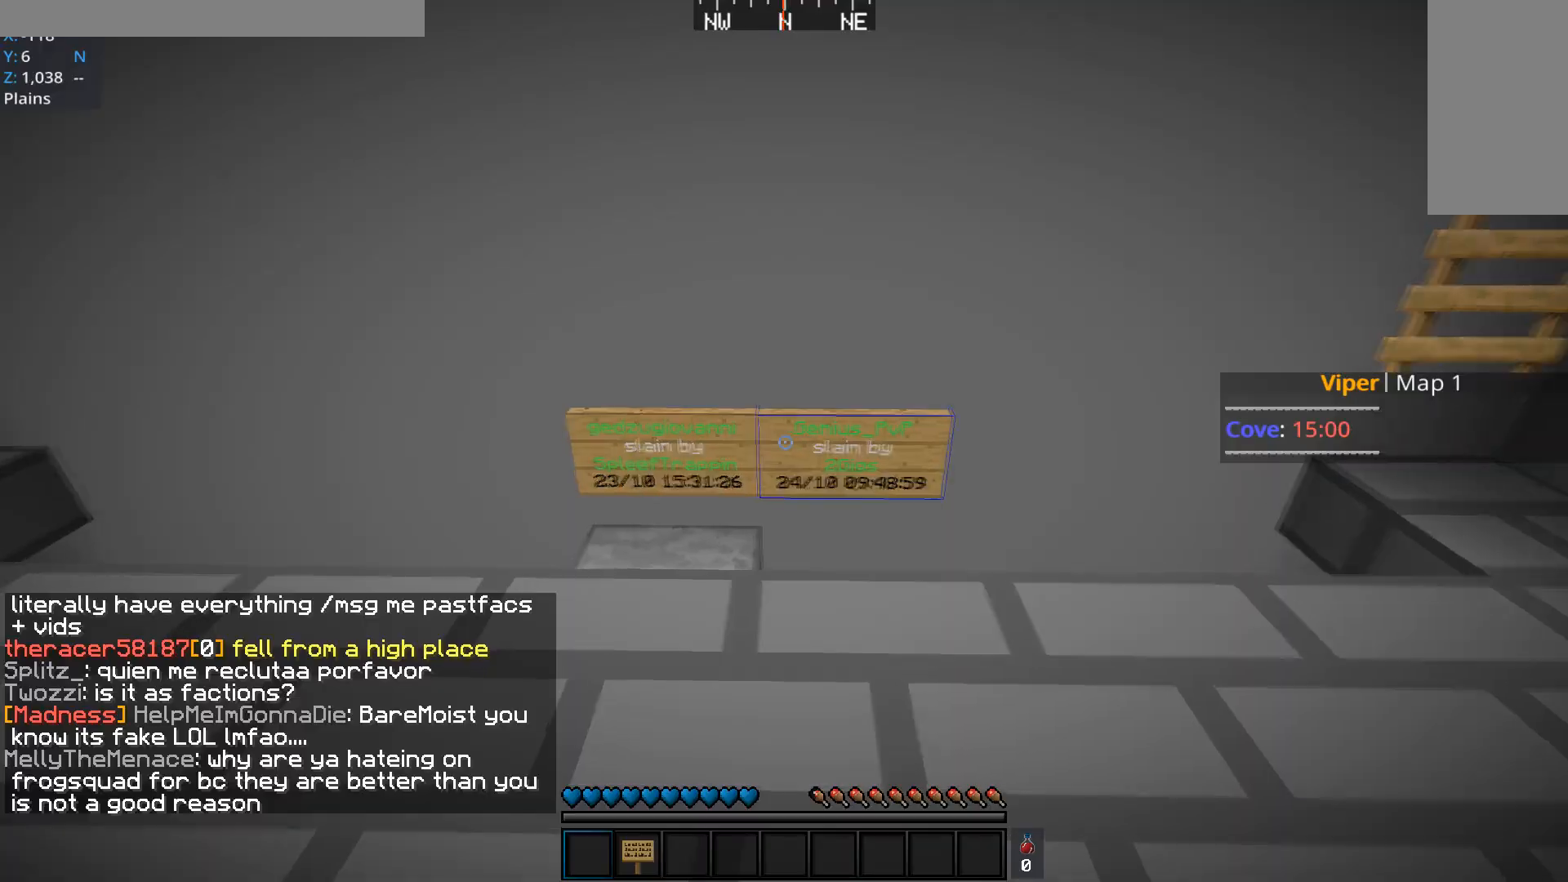
{"keys": [], "mouse": ["right"], "events": [[200, "a", "down"], [451, "mouse_right", "down"], [484, "a", "up"]]}
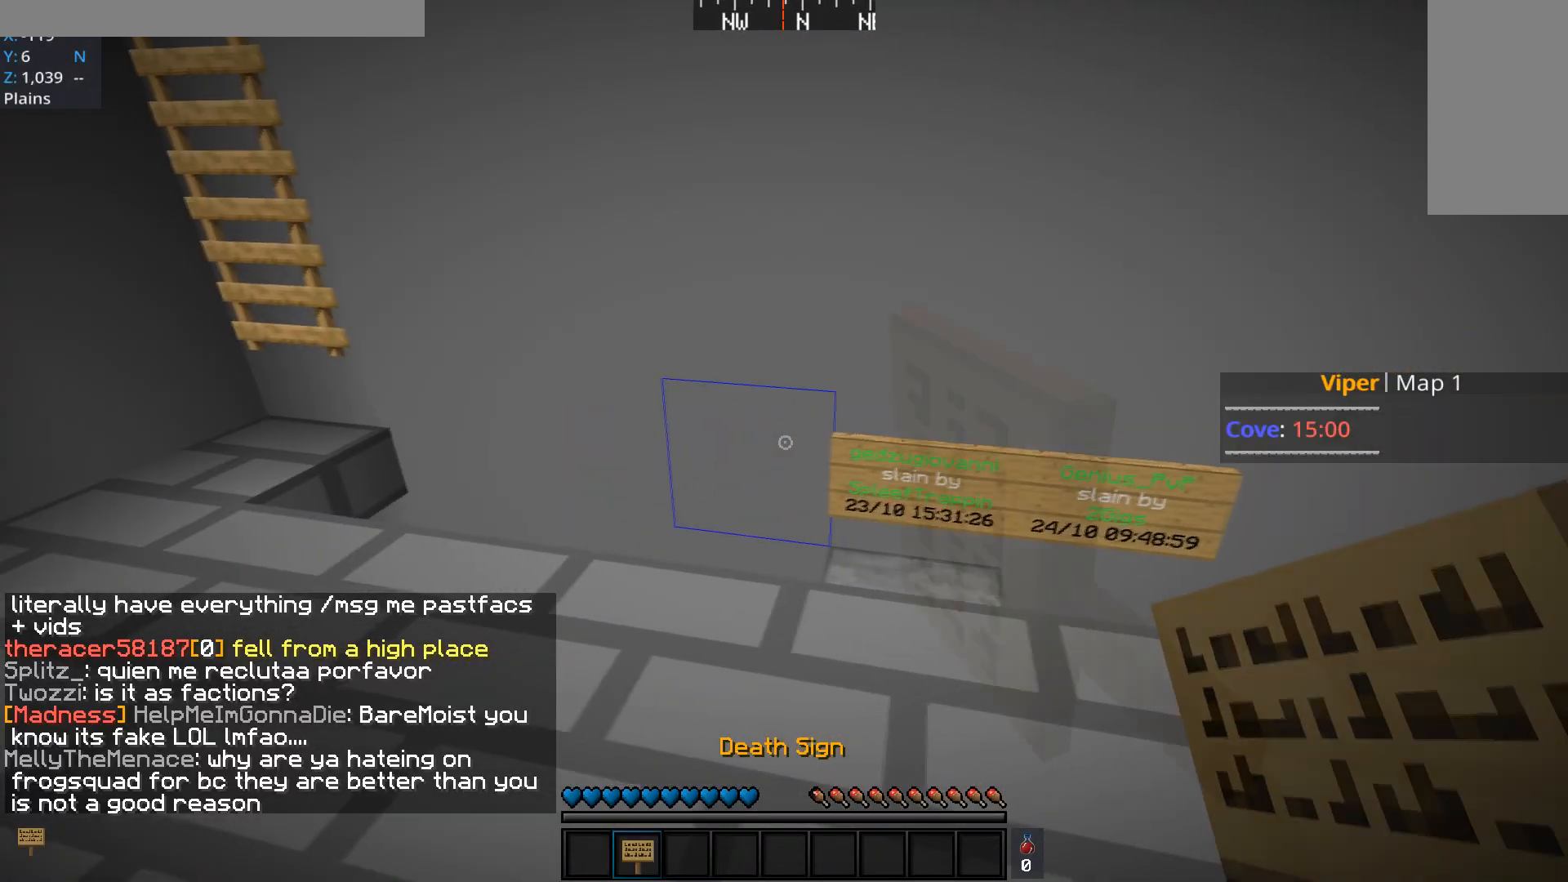
{"keys": ["d", "w"], "mouse": [], "events": [[133, "mouse_right", "up"], [350, "w", "down"], [450, "d", "down"]]}
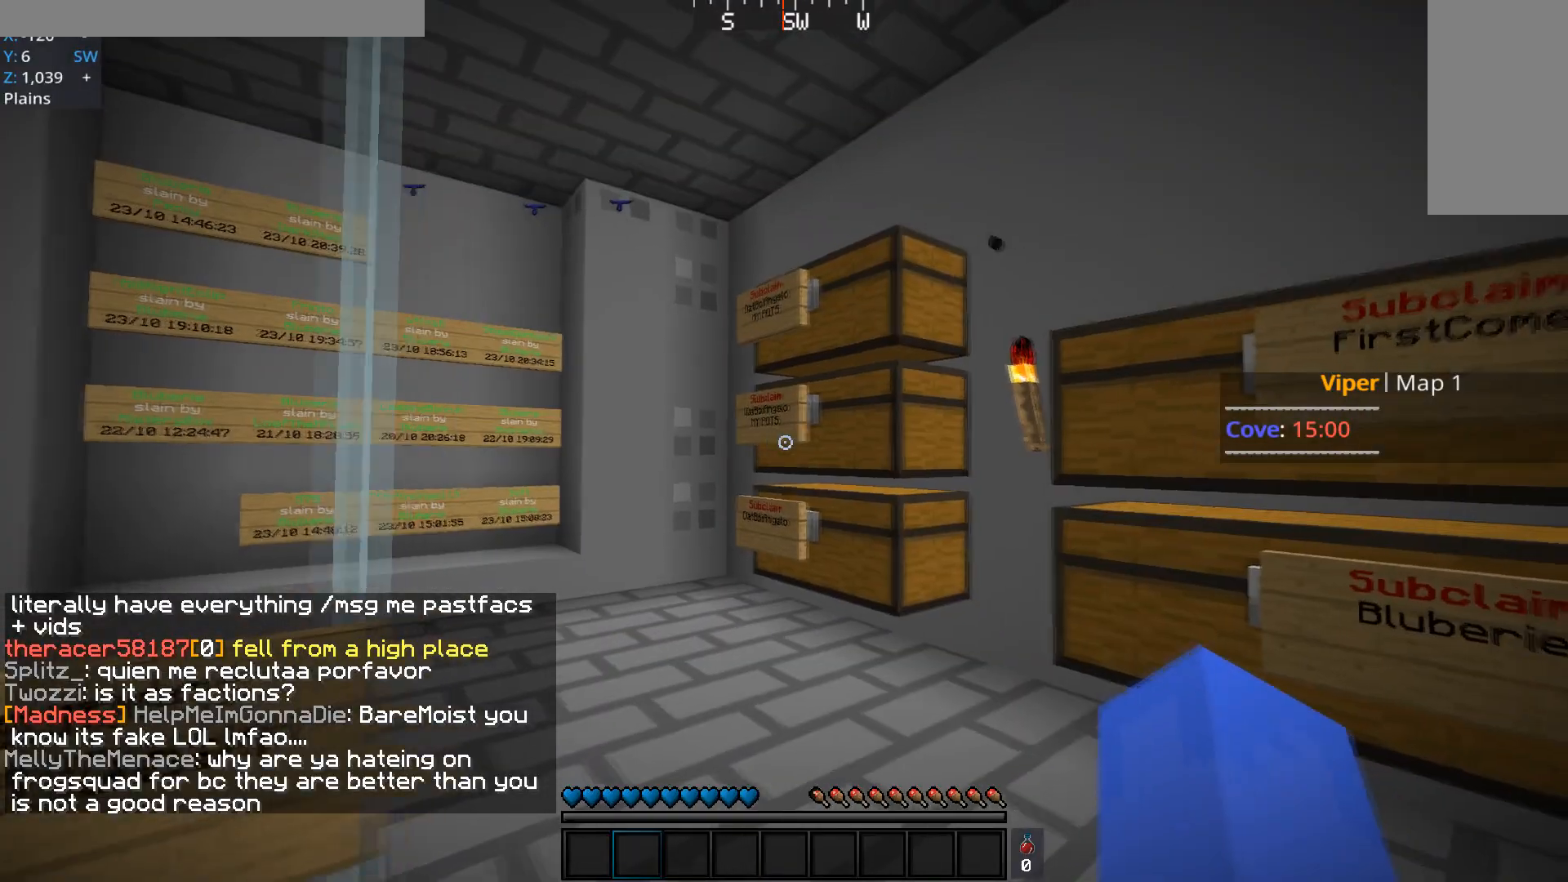
{"keys": ["w"], "mouse": [], "events": [[184, "d", "up"]]}
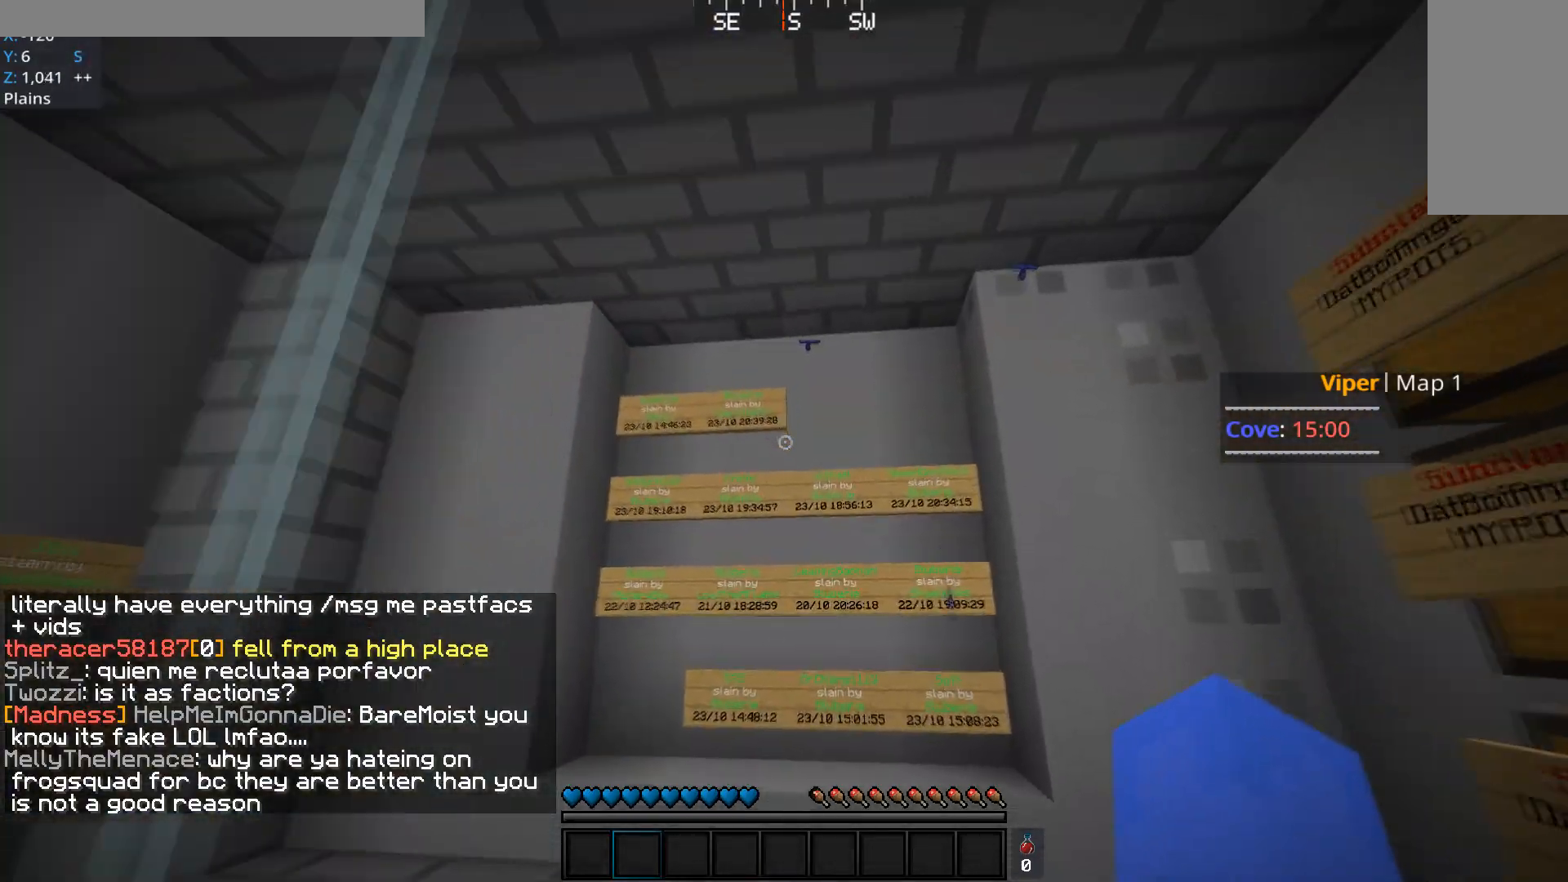
{"keys": [], "mouse": ["left"], "events": [[100, "a", "down"], [383, "a", "up"], [383, "w", "up"], [400, "mouse_left", "down"]]}
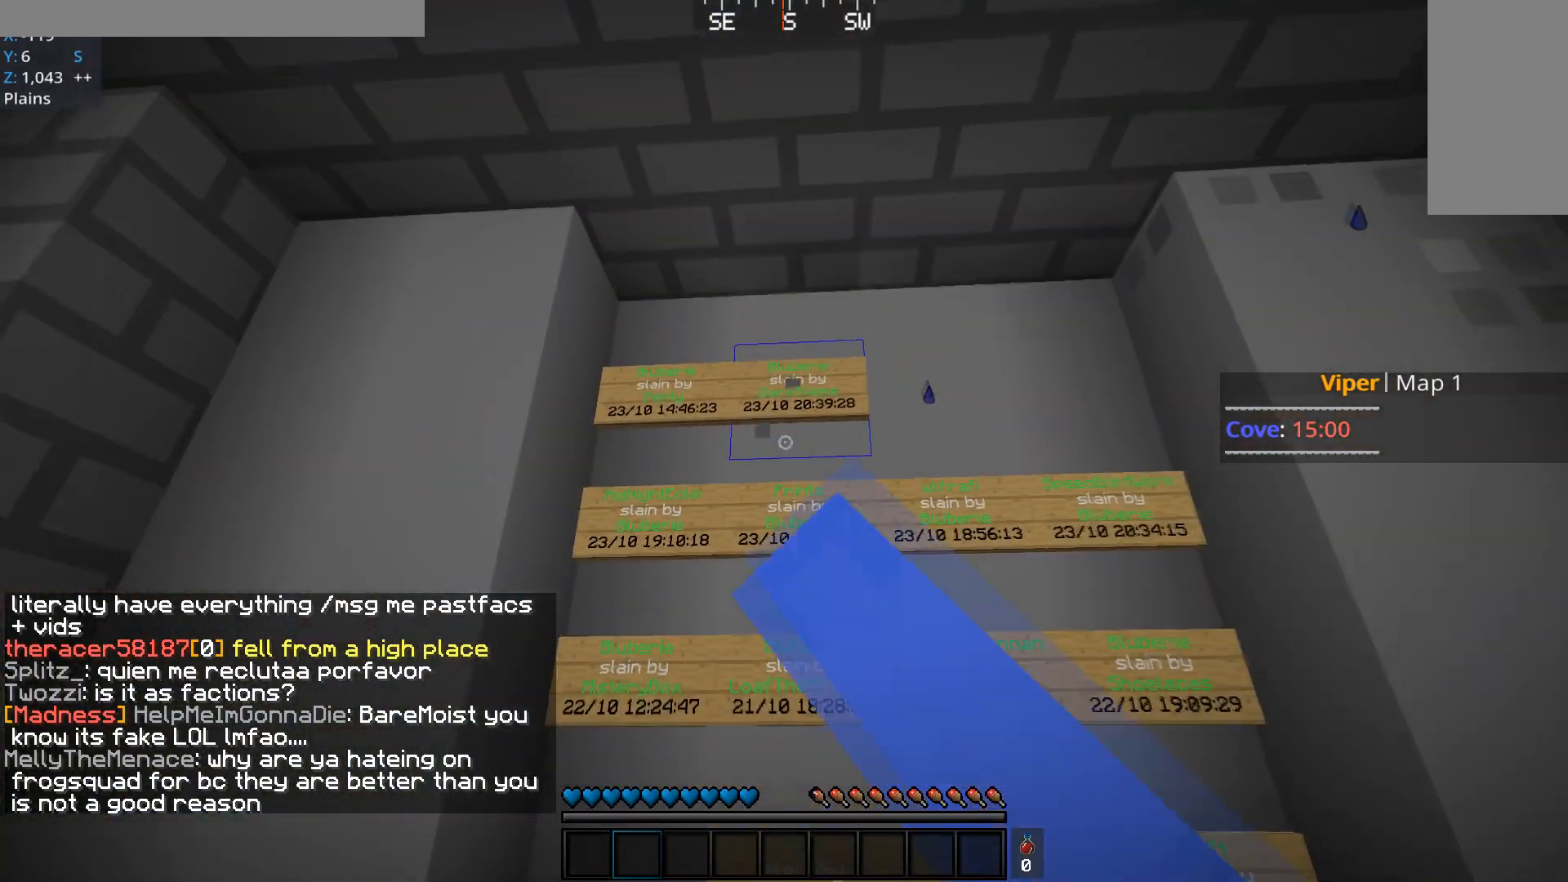
{"keys": [], "mouse": ["left"], "events": []}
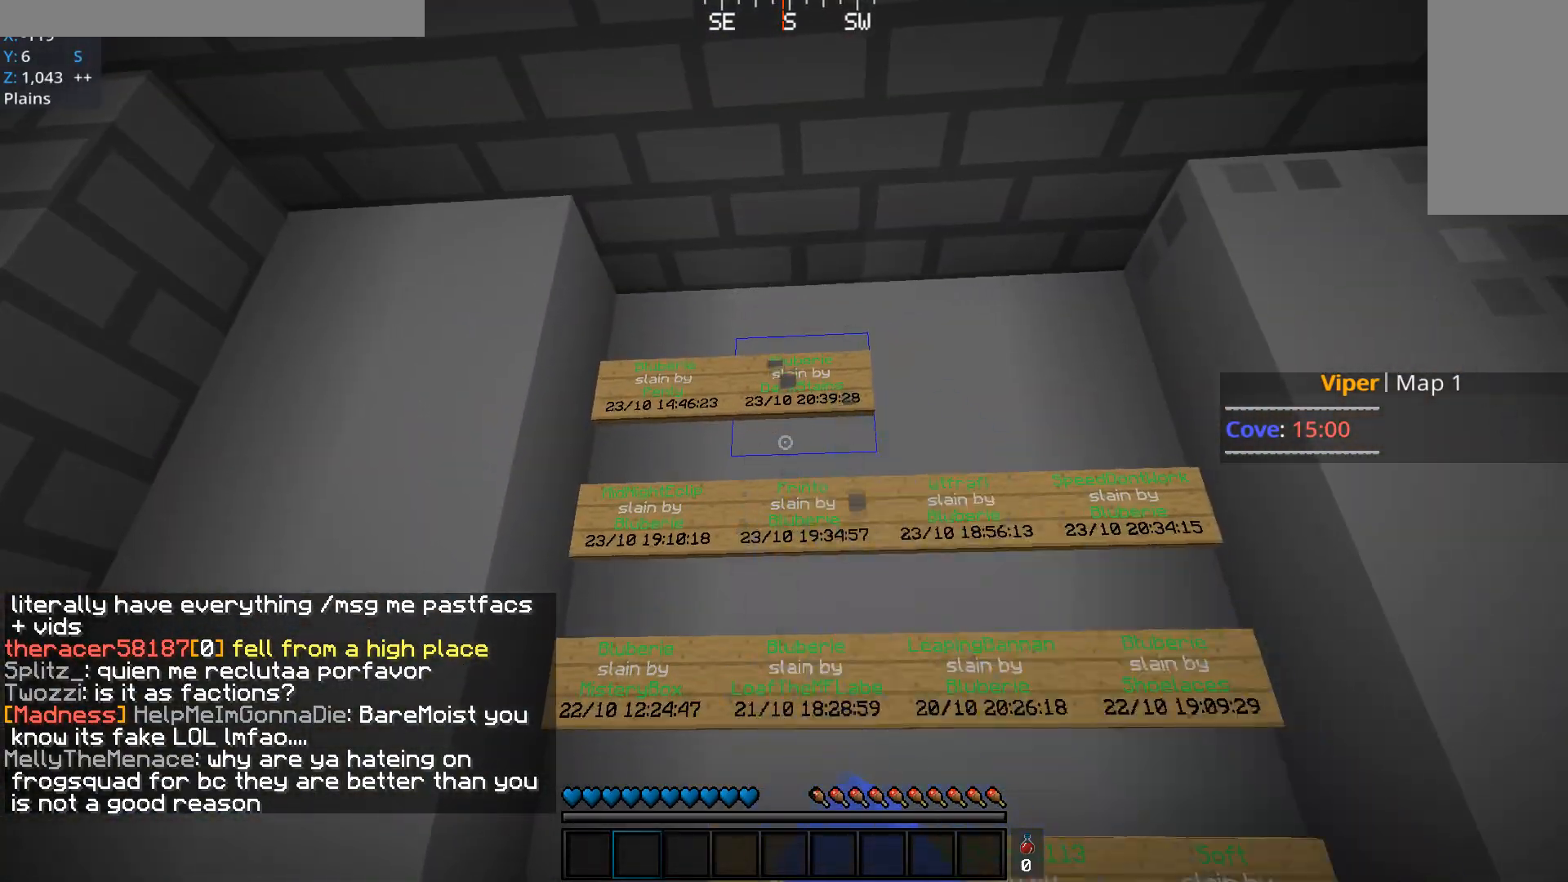
{"keys": [], "mouse": [], "events": [[383, "mouse_left", "up"]]}
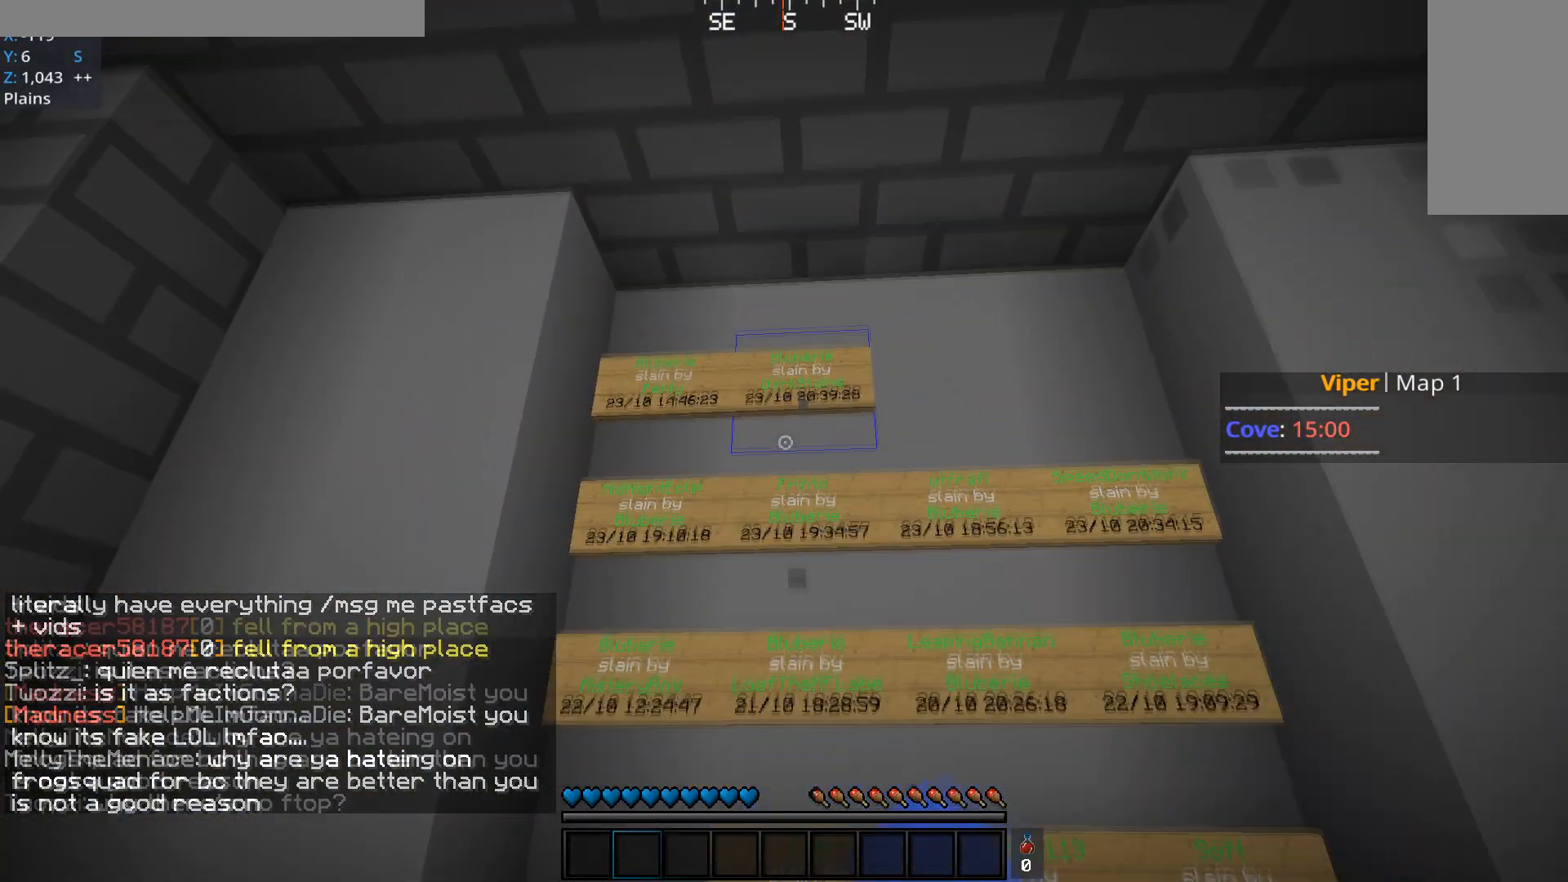
{"keys": [], "mouse": [], "events": []}
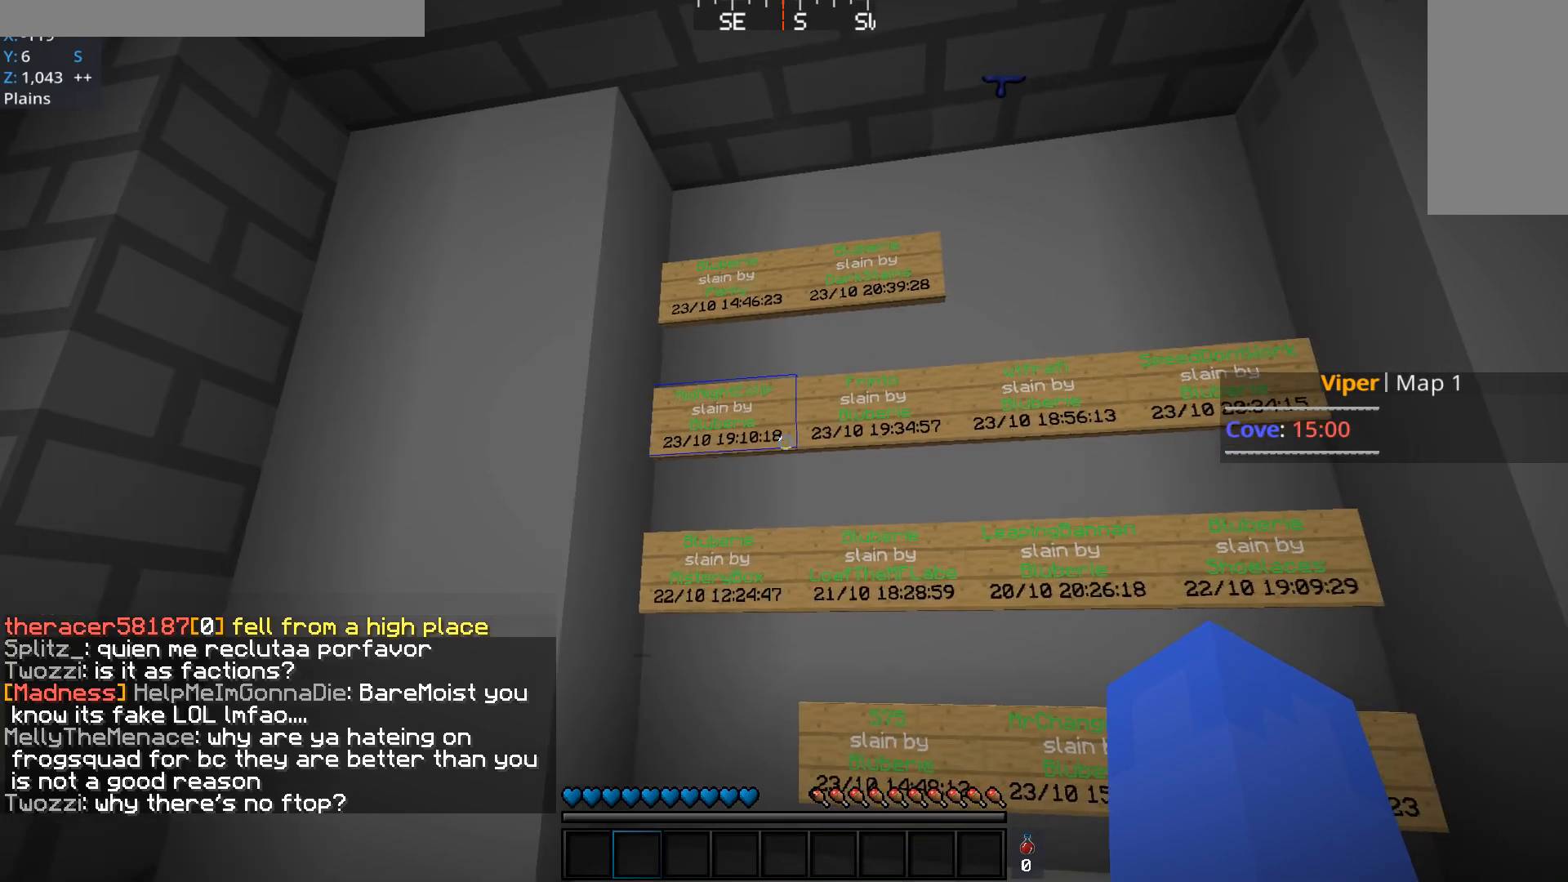
{"keys": [], "mouse": ["left"], "events": [[500, "mouse_left", "down"]]}
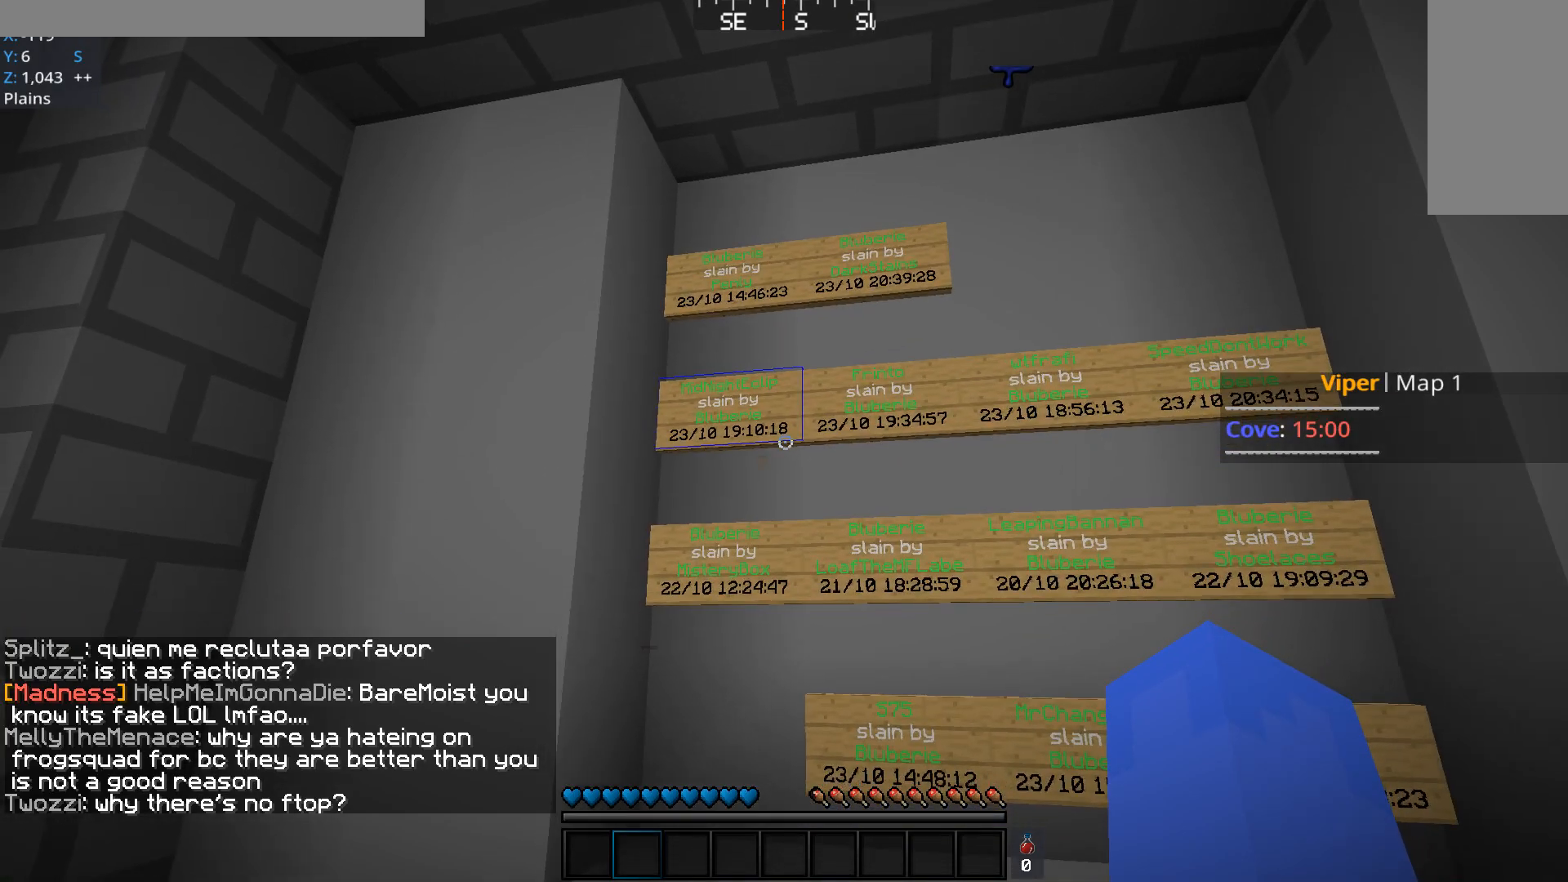
{"keys": [], "mouse": [], "events": [[184, "mouse_left", "up"]]}
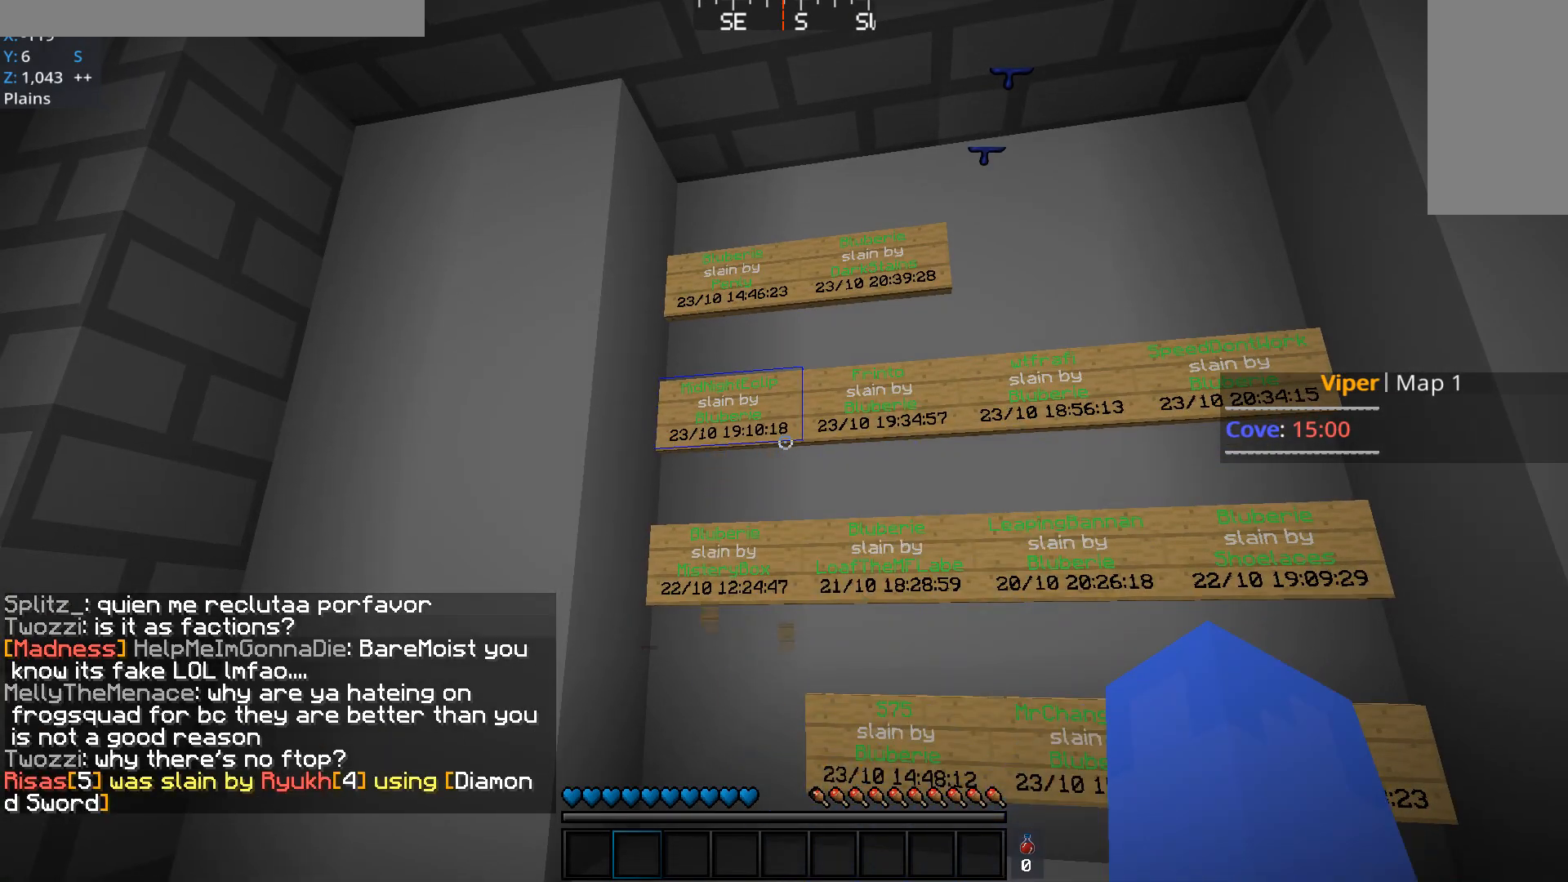
{"keys": [], "mouse": ["left"], "events": [[350, "mouse_left", "down"]]}
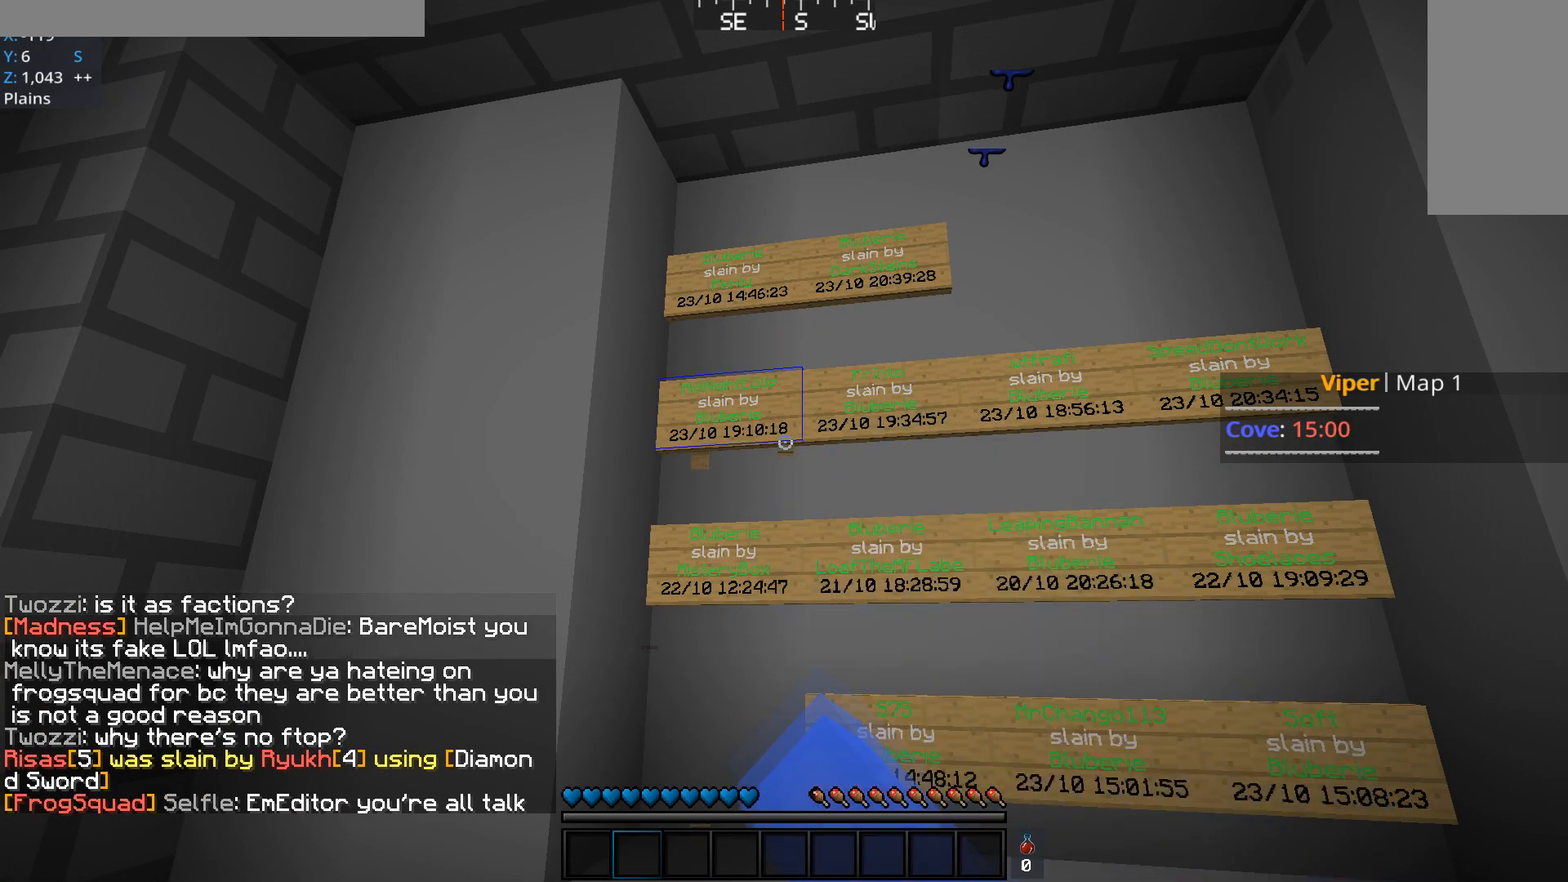
{"keys": [], "mouse": ["left"], "events": [[34, "mouse_left", "up"], [267, "d", "down"], [351, "mouse_left", "down"], [384, "d", "up"]]}
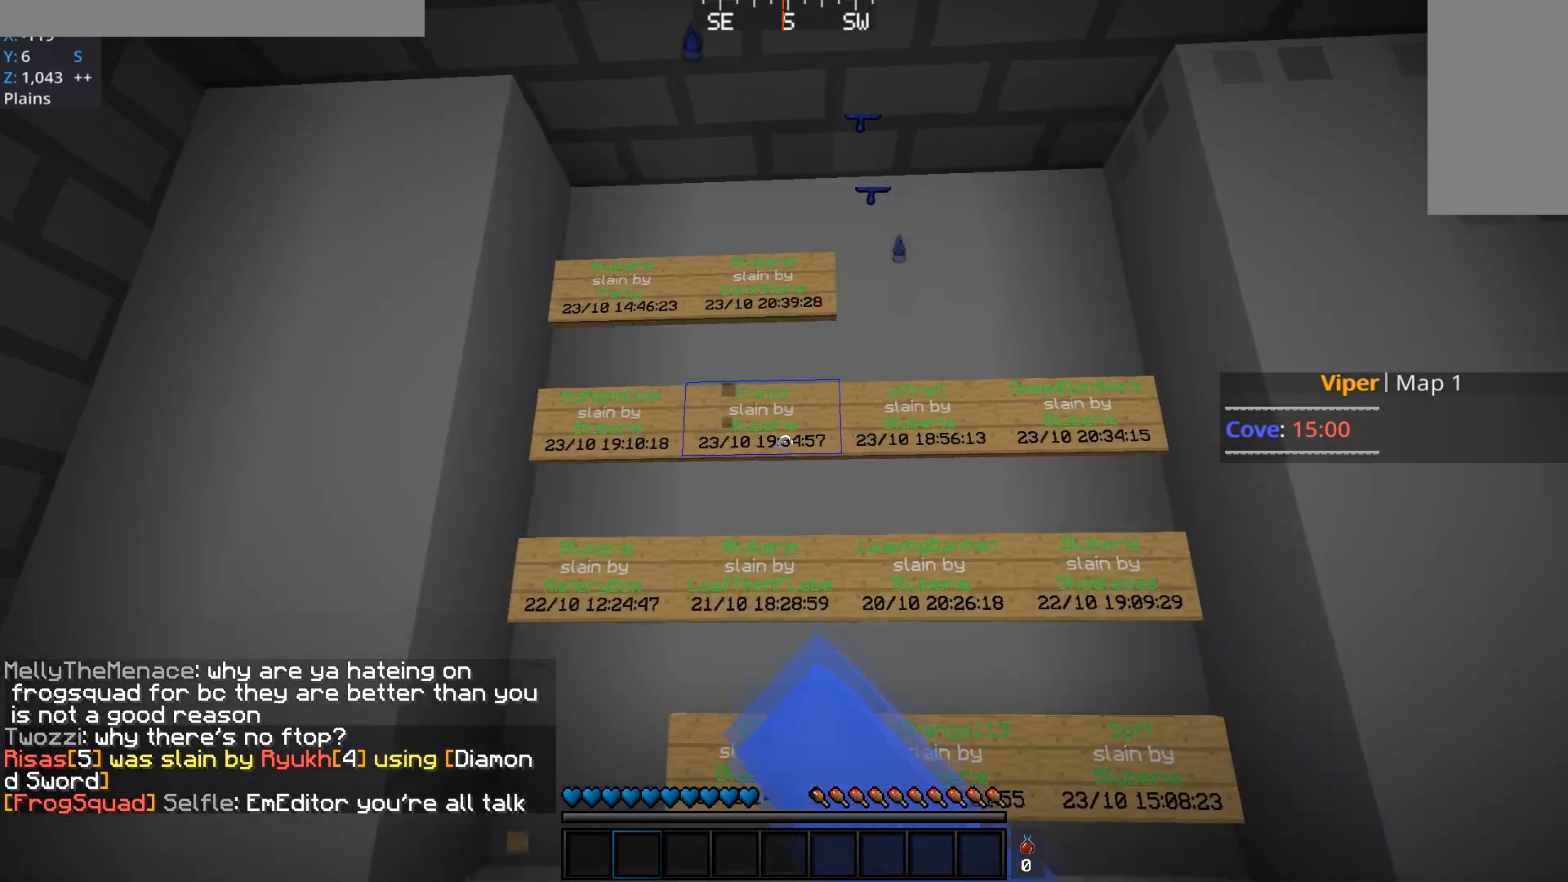
{"keys": [], "mouse": ["left"], "events": [[50, "mouse_left", "up"], [167, "d", "down"], [417, "mouse_left", "down"], [434, "d", "up"]]}
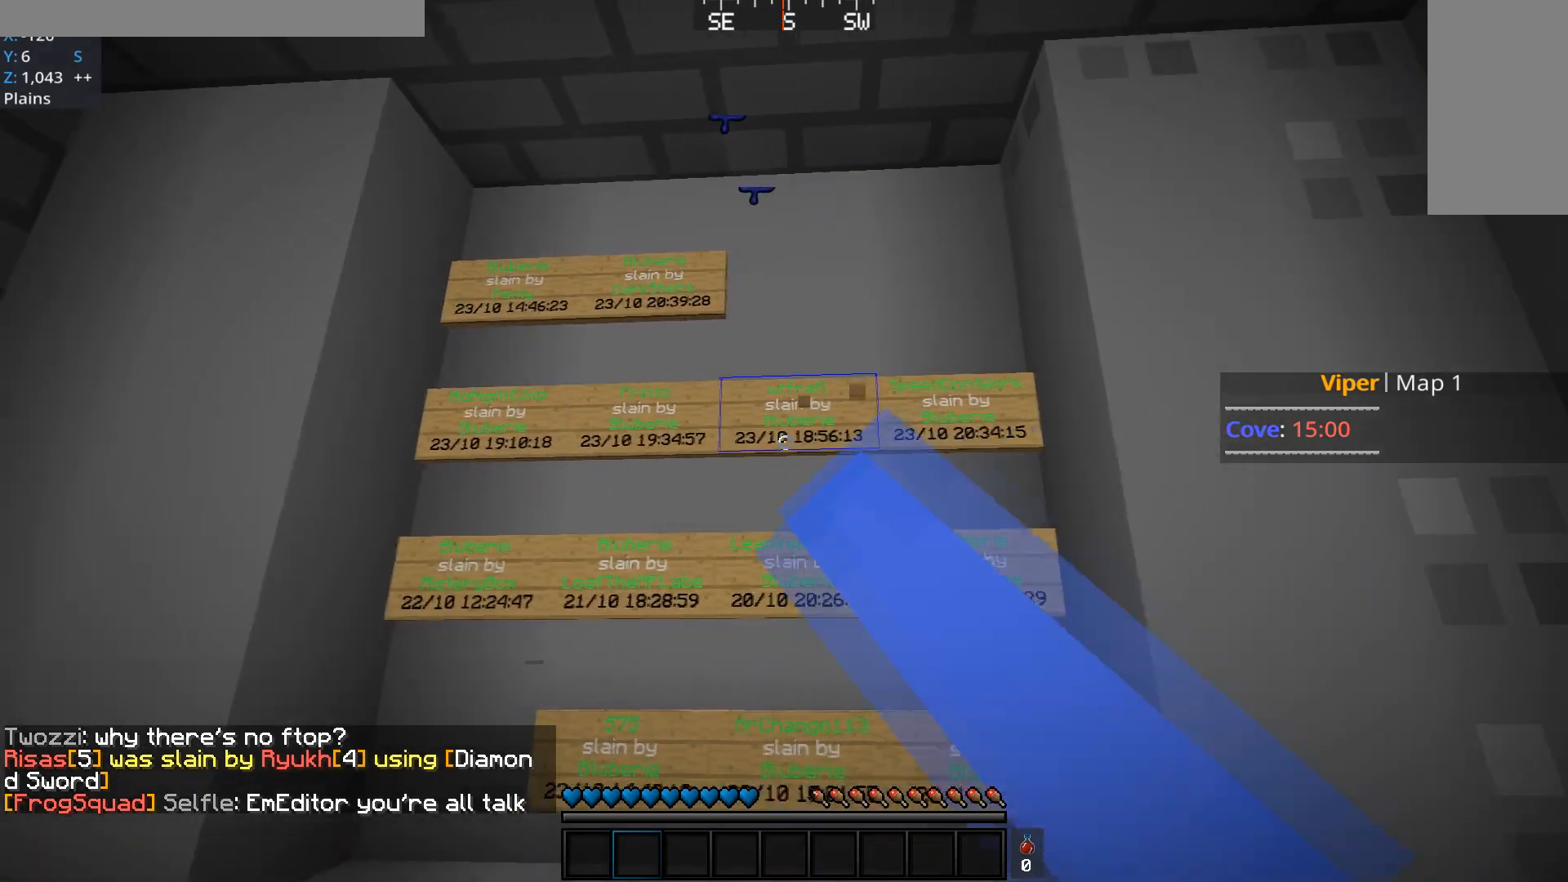
{"keys": [], "mouse": [], "events": [[150, "mouse_left", "up"], [267, "d", "down"], [450, "d", "up"]]}
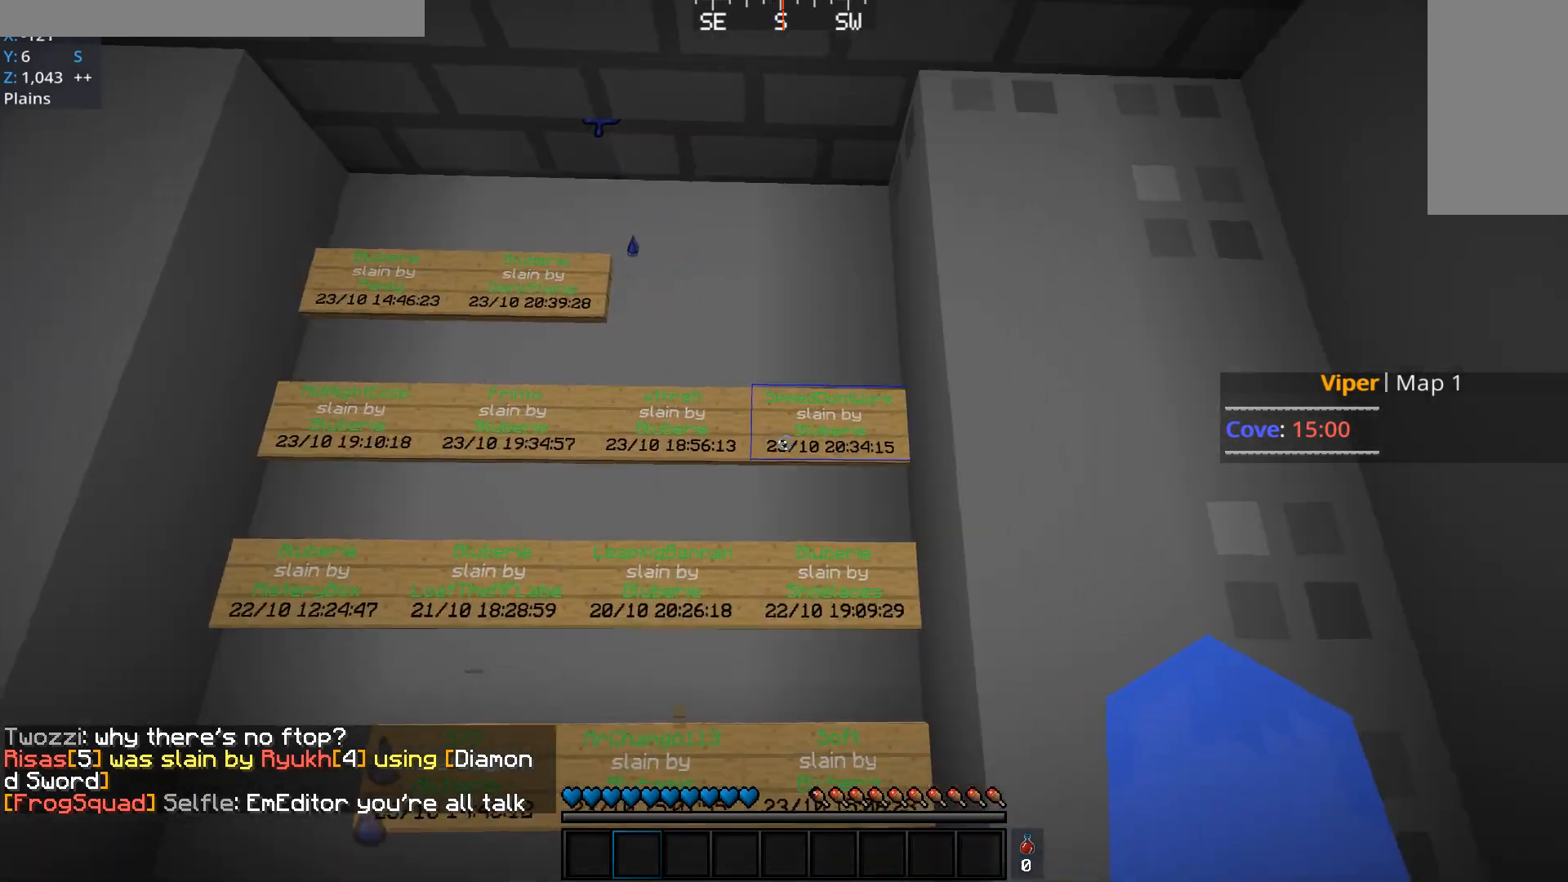
{"keys": [], "mouse": [], "events": [[267, "mouse_left", "down"], [501, "mouse_left", "up"]]}
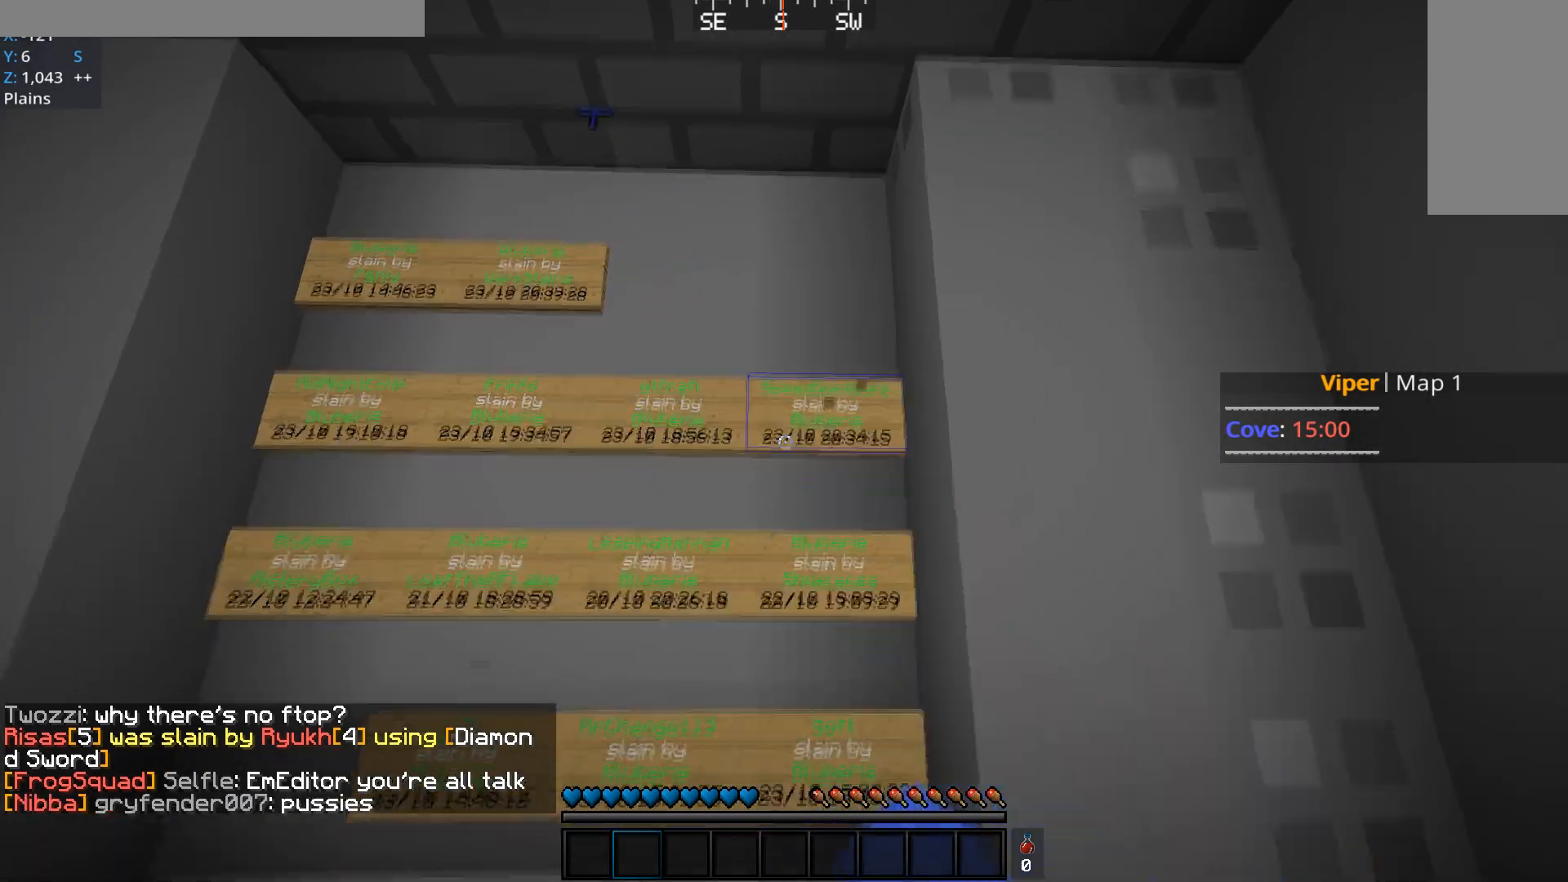
{"keys": [], "mouse": [], "events": []}
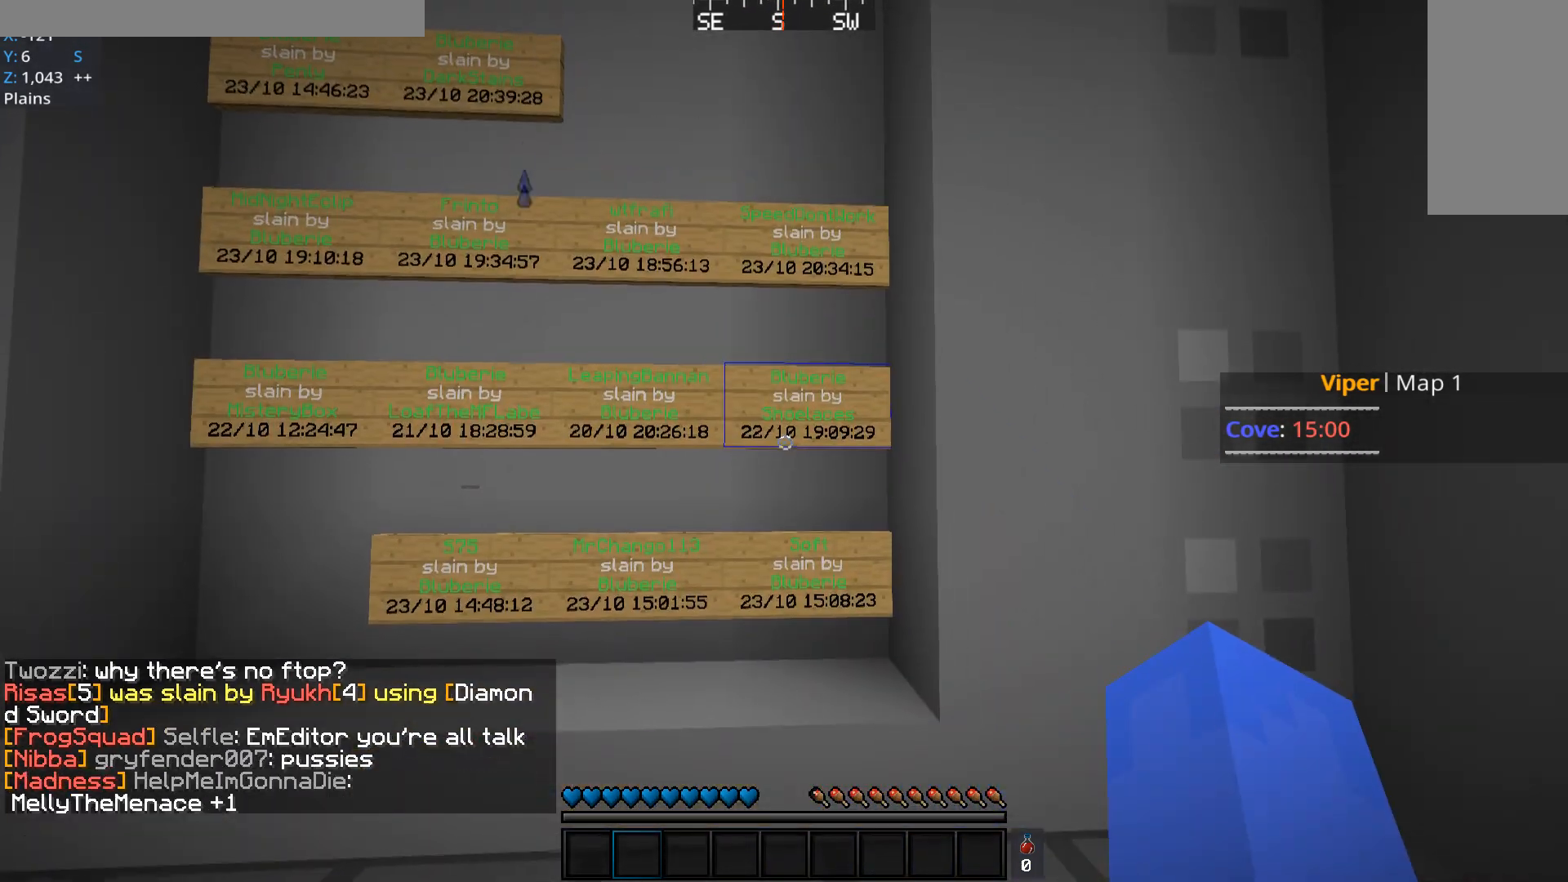
{"keys": [], "mouse": ["left"], "events": [[367, "mouse_left", "down"]]}
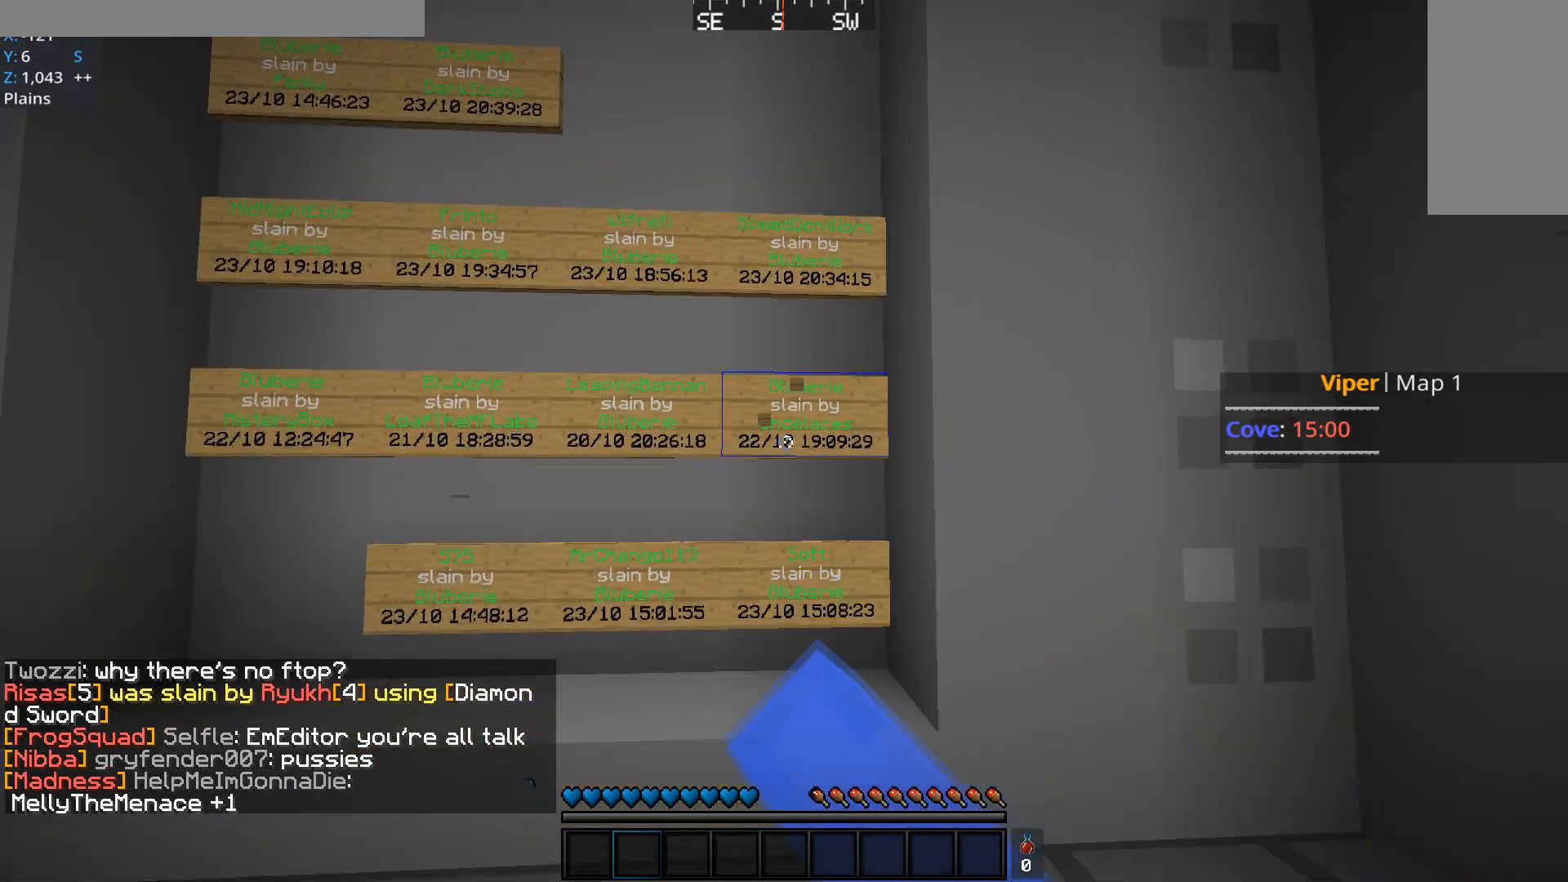
{"keys": ["a"], "mouse": [], "events": [[50, "mouse_left", "up"], [367, "a", "down"]]}
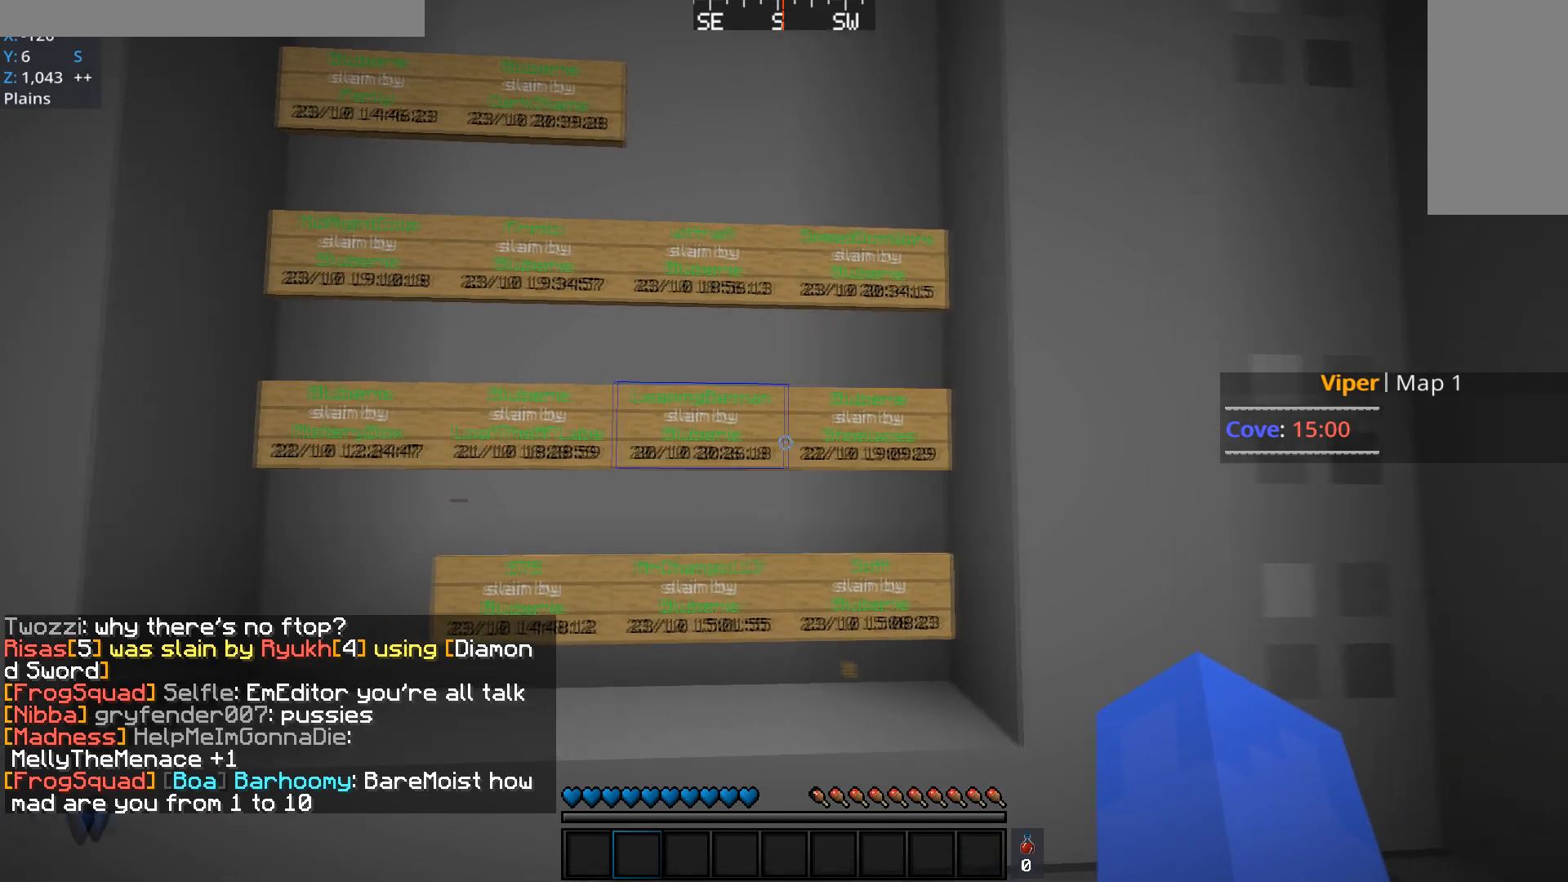
{"keys": [], "mouse": [], "events": [[134, "a", "up"]]}
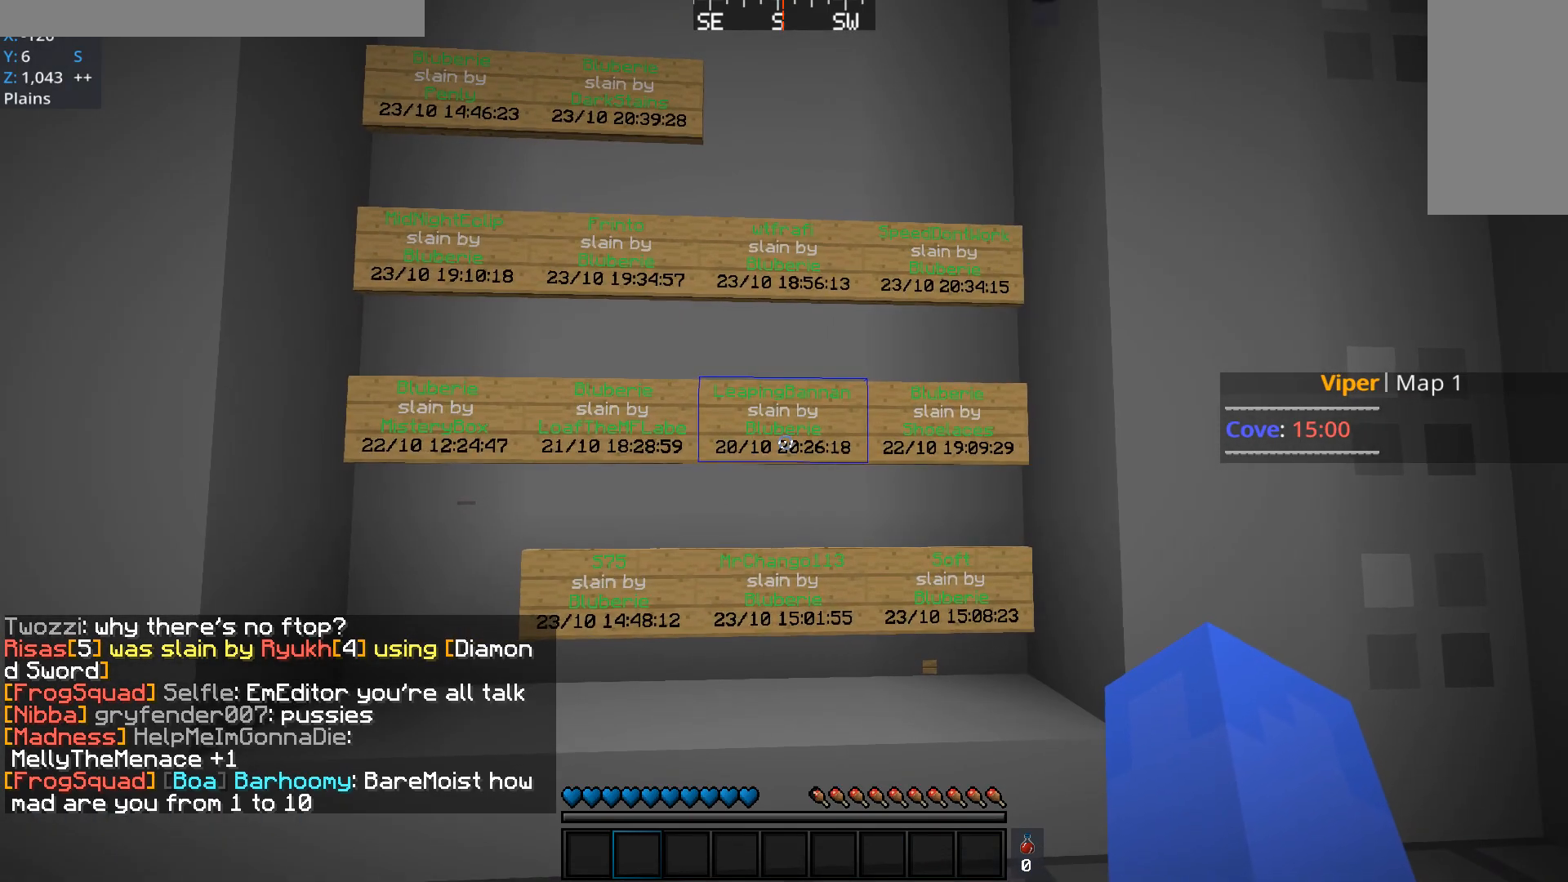
{"keys": [], "mouse": [], "events": []}
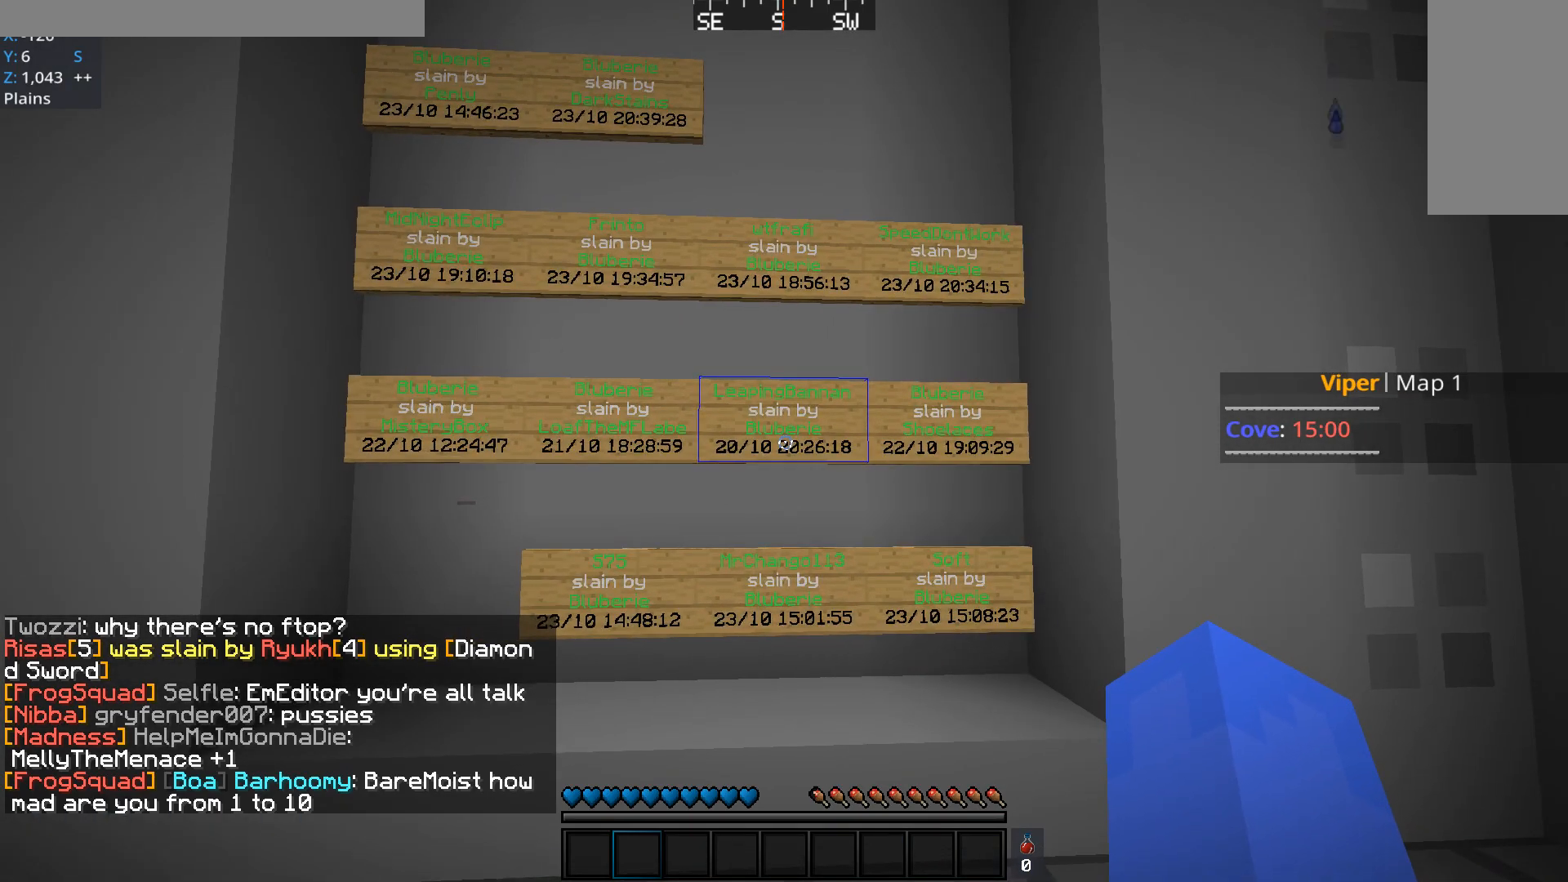
{"keys": [], "mouse": [], "events": []}
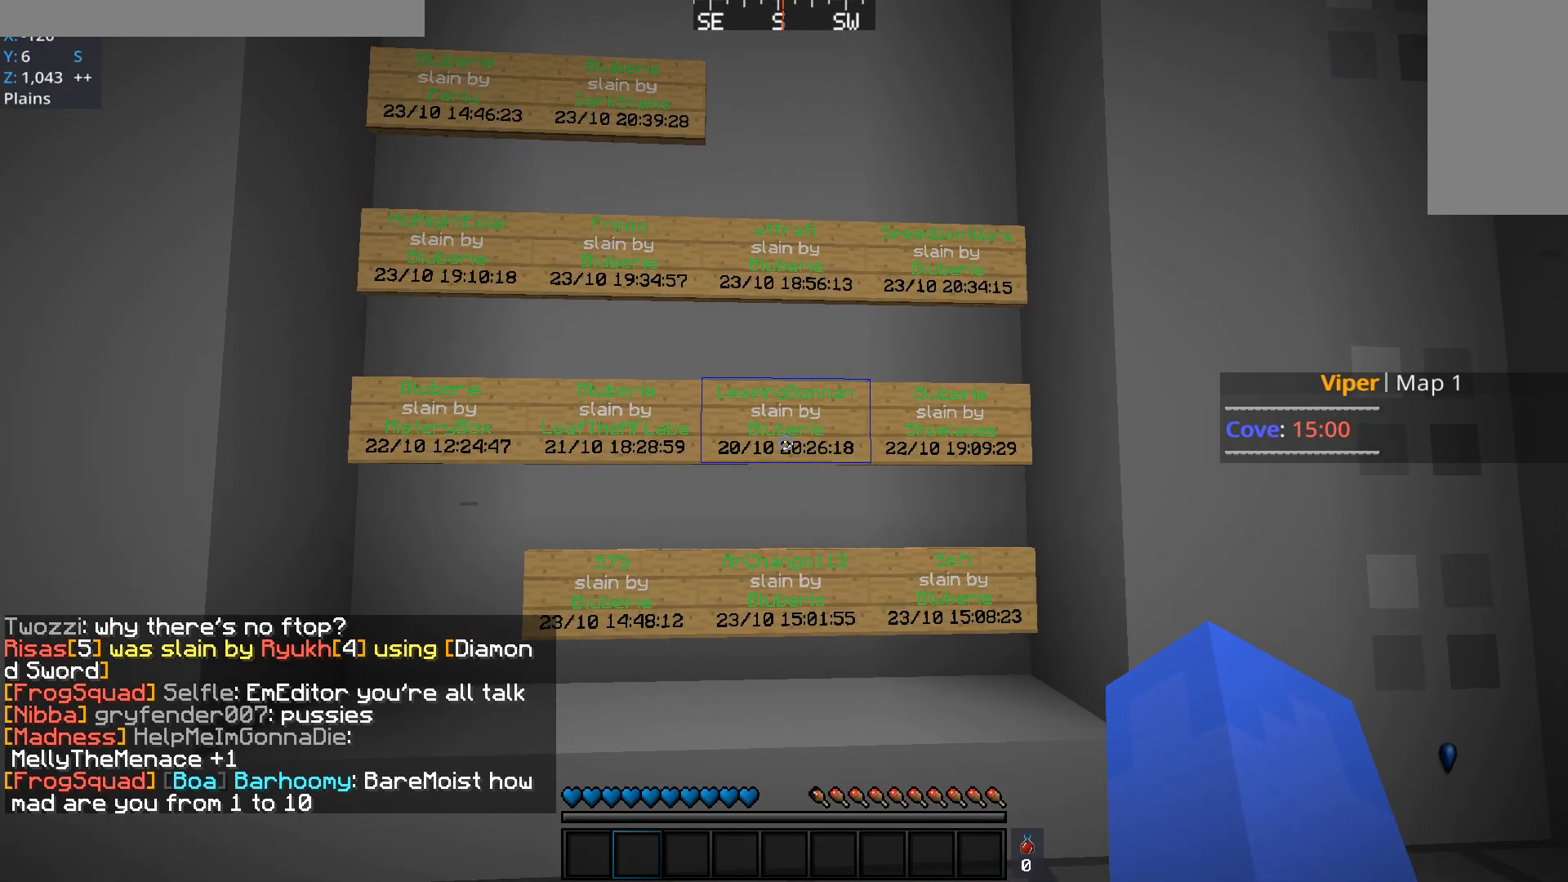
{"keys": [], "mouse": ["left"], "events": [[467, "mouse_left", "down"]]}
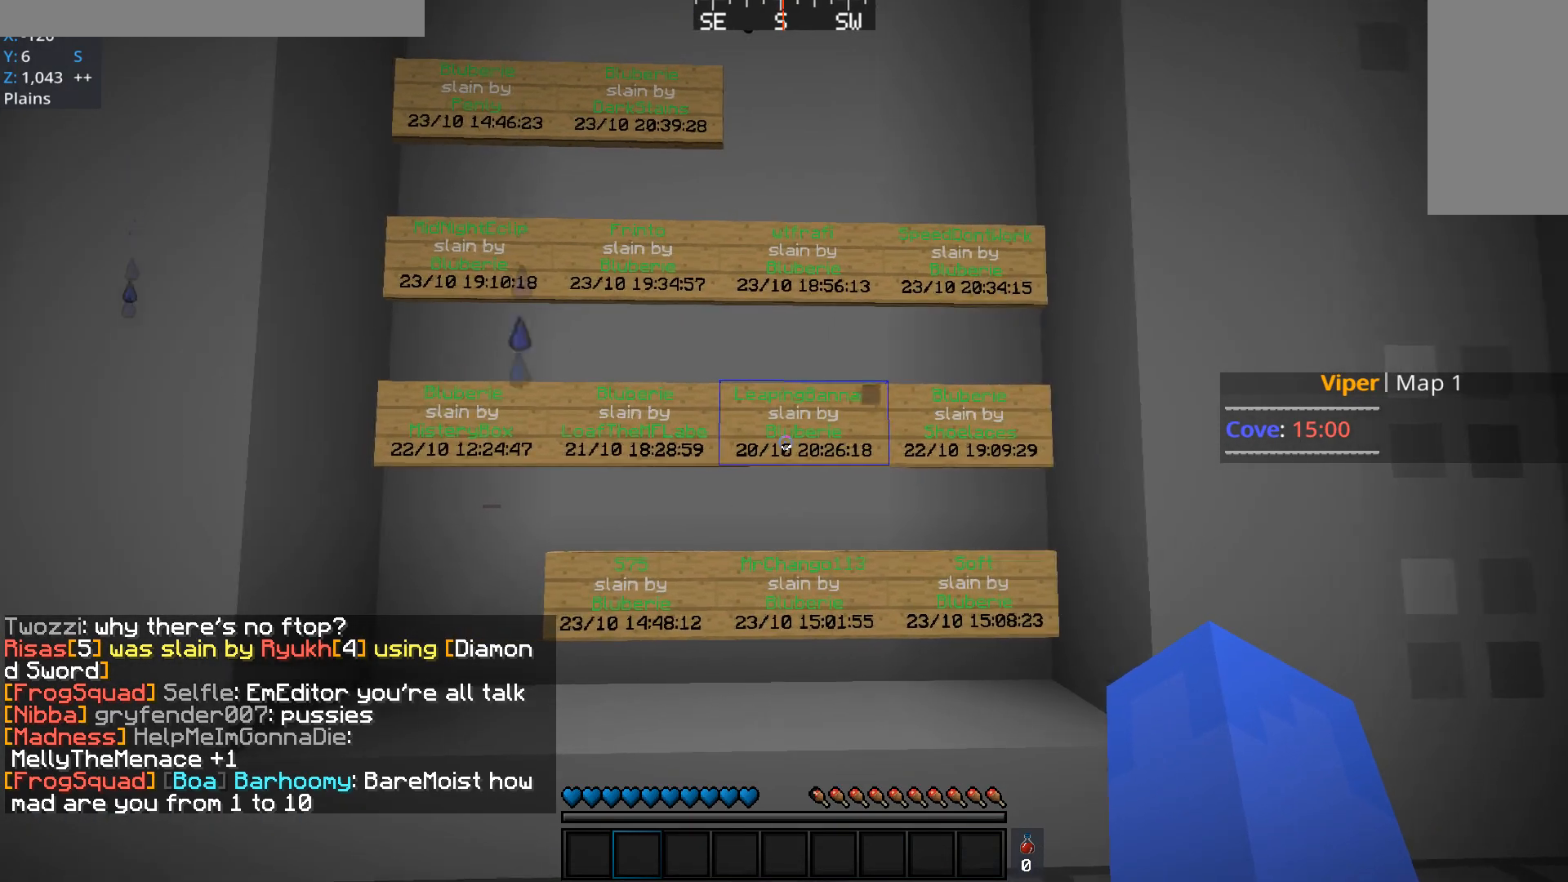
{"keys": ["a"], "mouse": [], "events": [[150, "mouse_left", "up"], [317, "a", "down"]]}
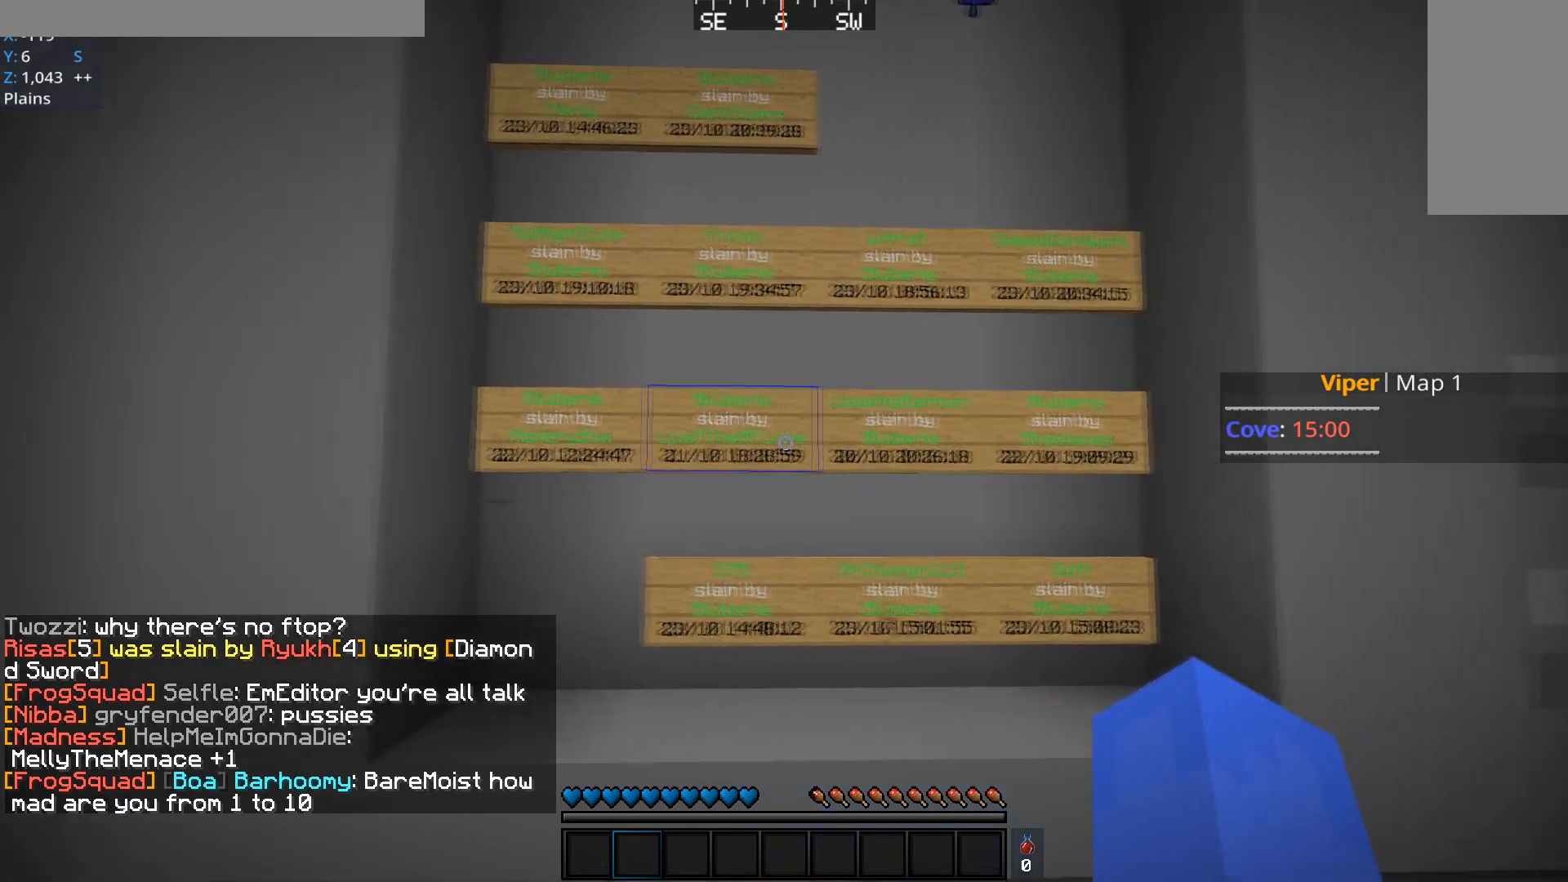
{"keys": [], "mouse": [], "events": [[83, "a", "up"], [116, "mouse_left", "down"], [283, "mouse_left", "up"]]}
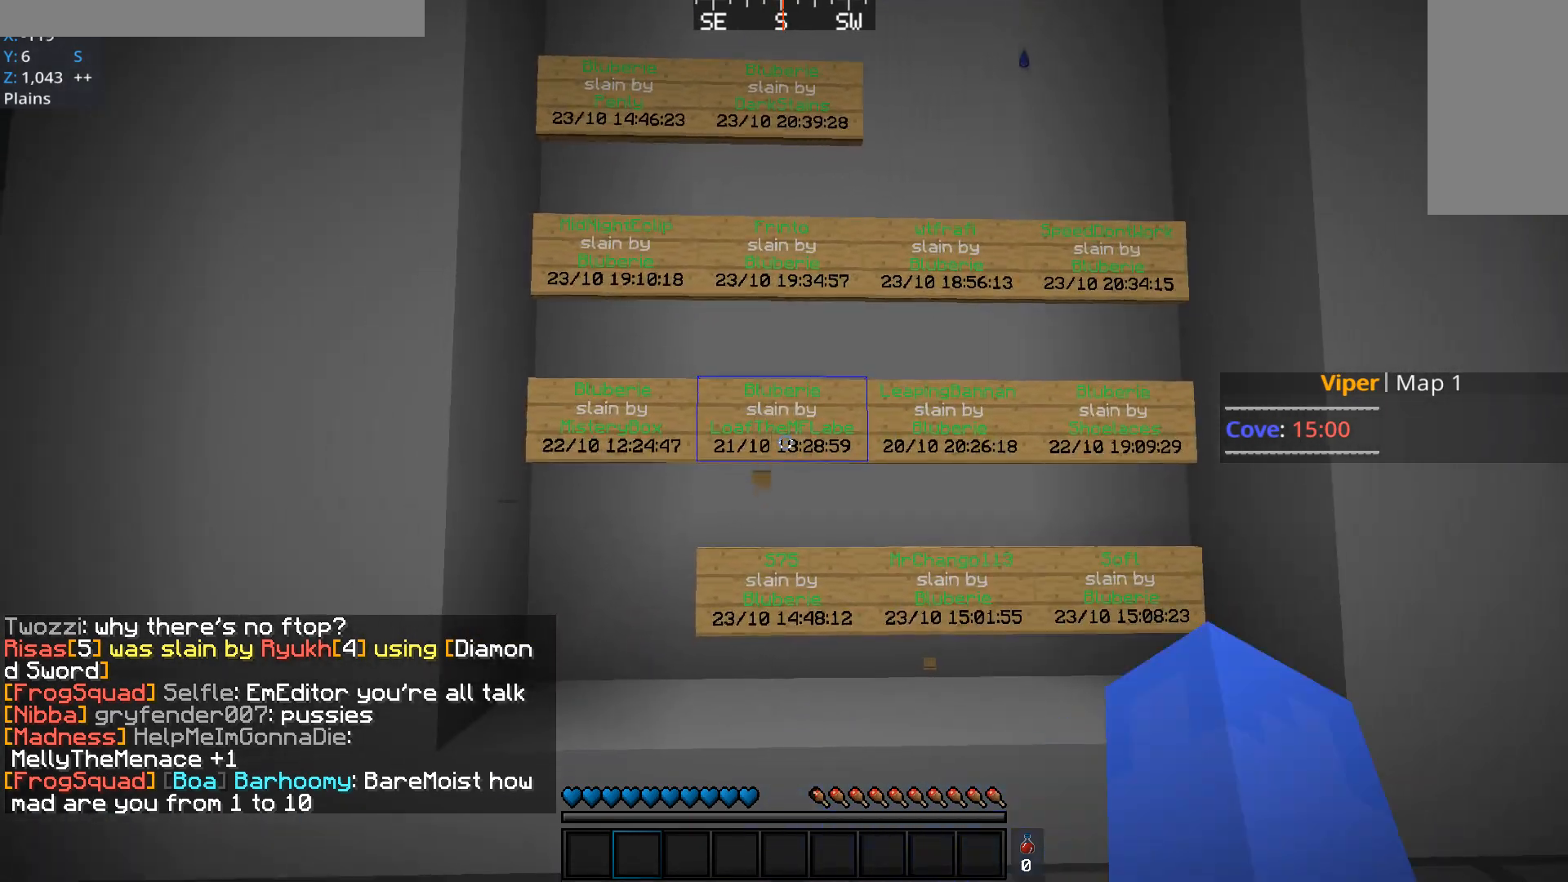
{"keys": [], "mouse": ["left"], "events": [[17, "a", "down"], [234, "a", "up"], [367, "mouse_left", "down"]]}